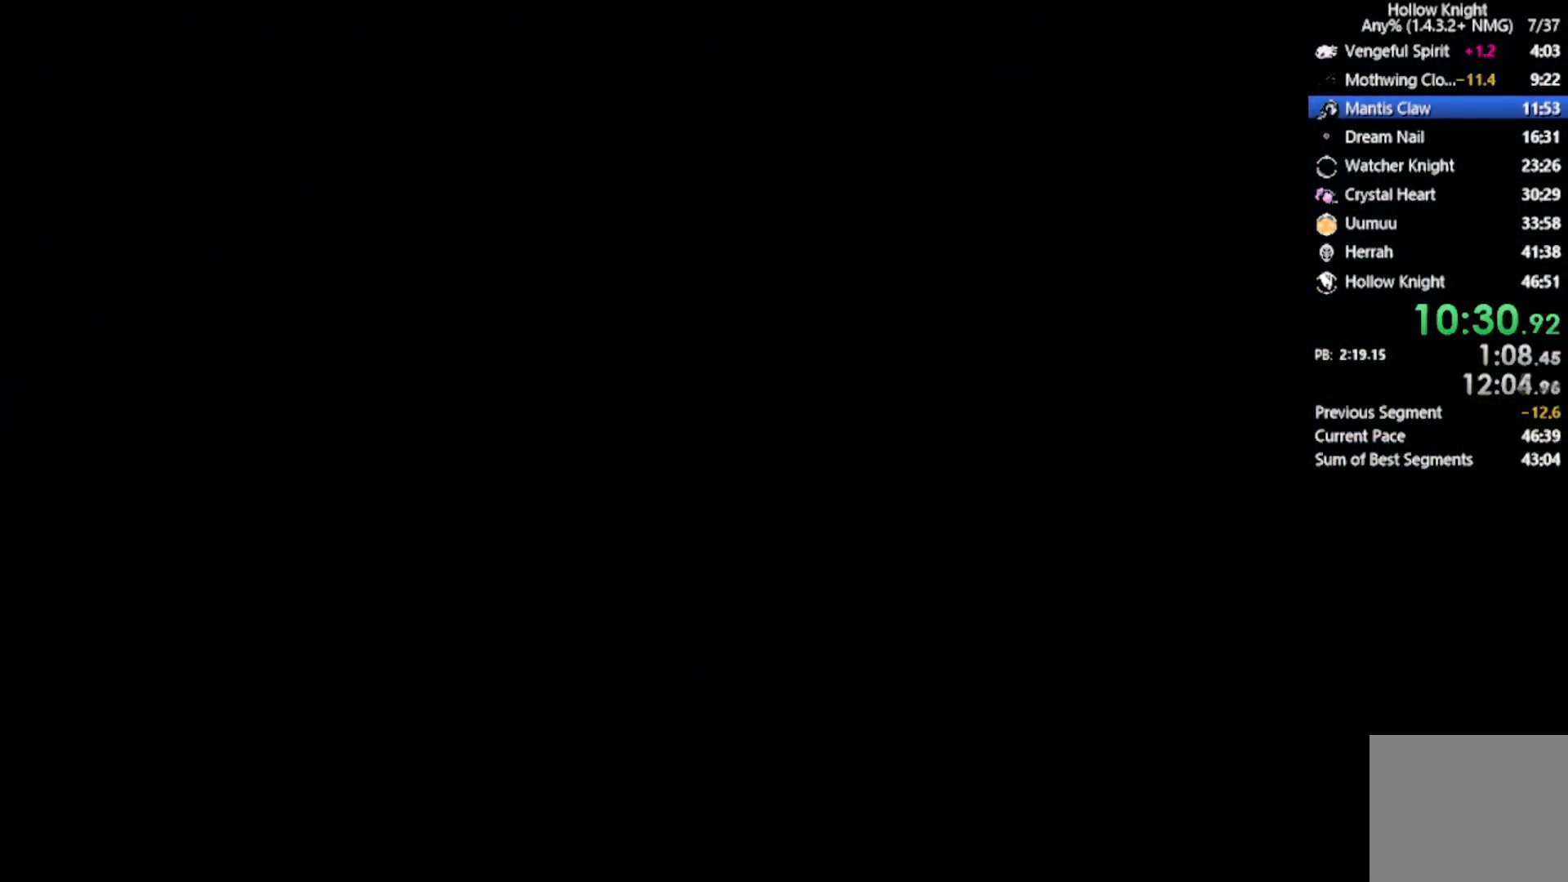
Gameplay with a controller (Xbox layout); each line is a JSON object with the inputs held at the frame after it. "events" lists button and stick changes between this image and that frame as [ms after this image, input, new state], when the widget could be followed in between. Not read: right_stick.
{"buttons": [], "left_stick": "center", "events": []}
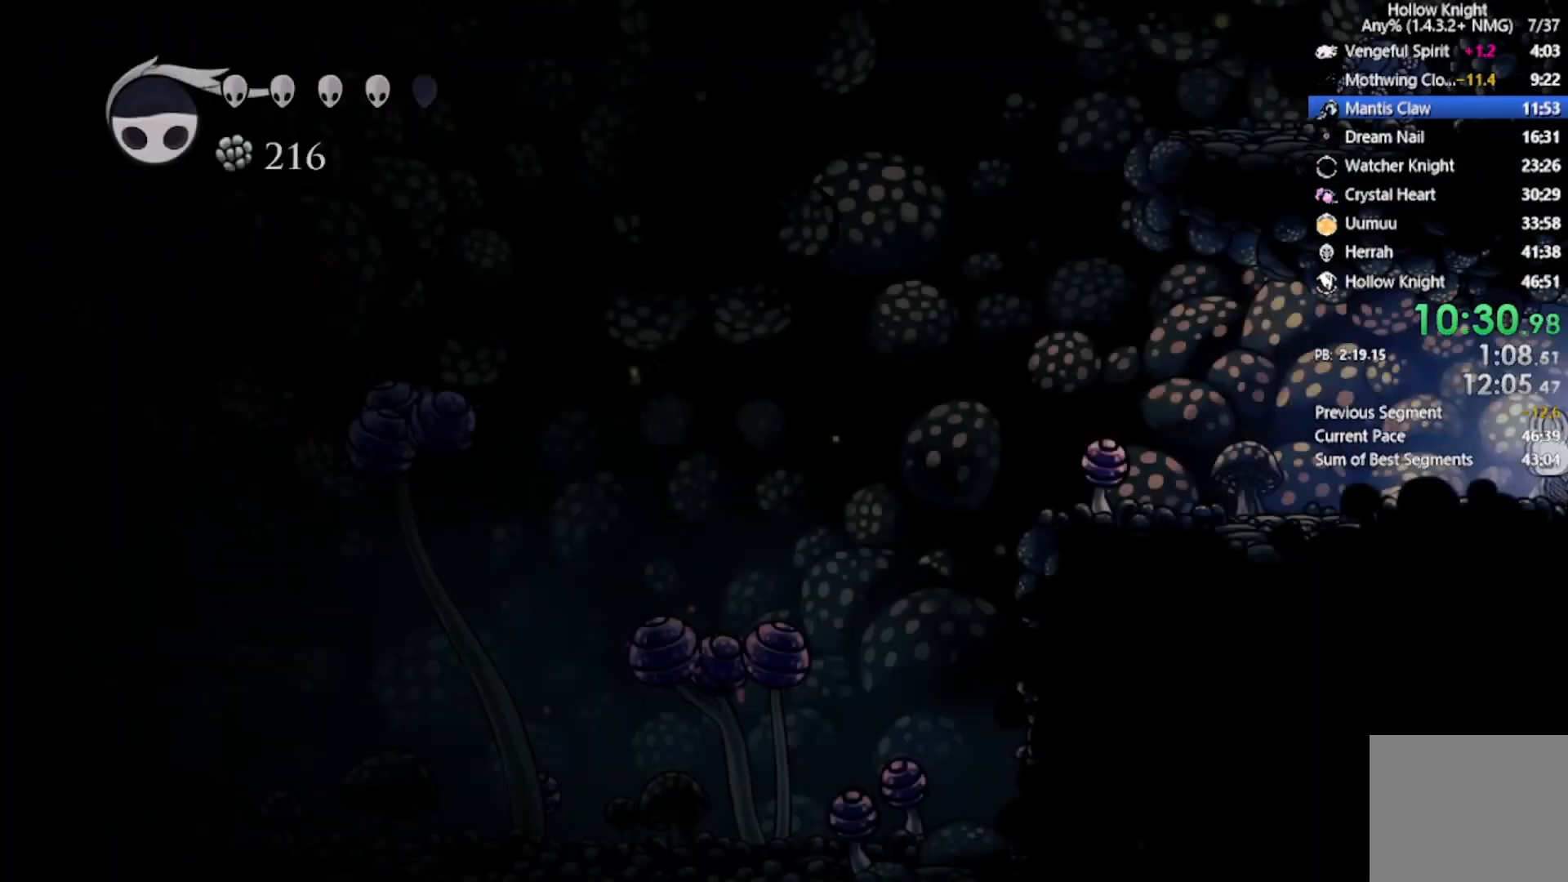
{"buttons": ["R2", "DPAD_LEFT"], "left_stick": "center", "events": [[234, "DPAD_LEFT", "down"], [334, "R2", "down"]]}
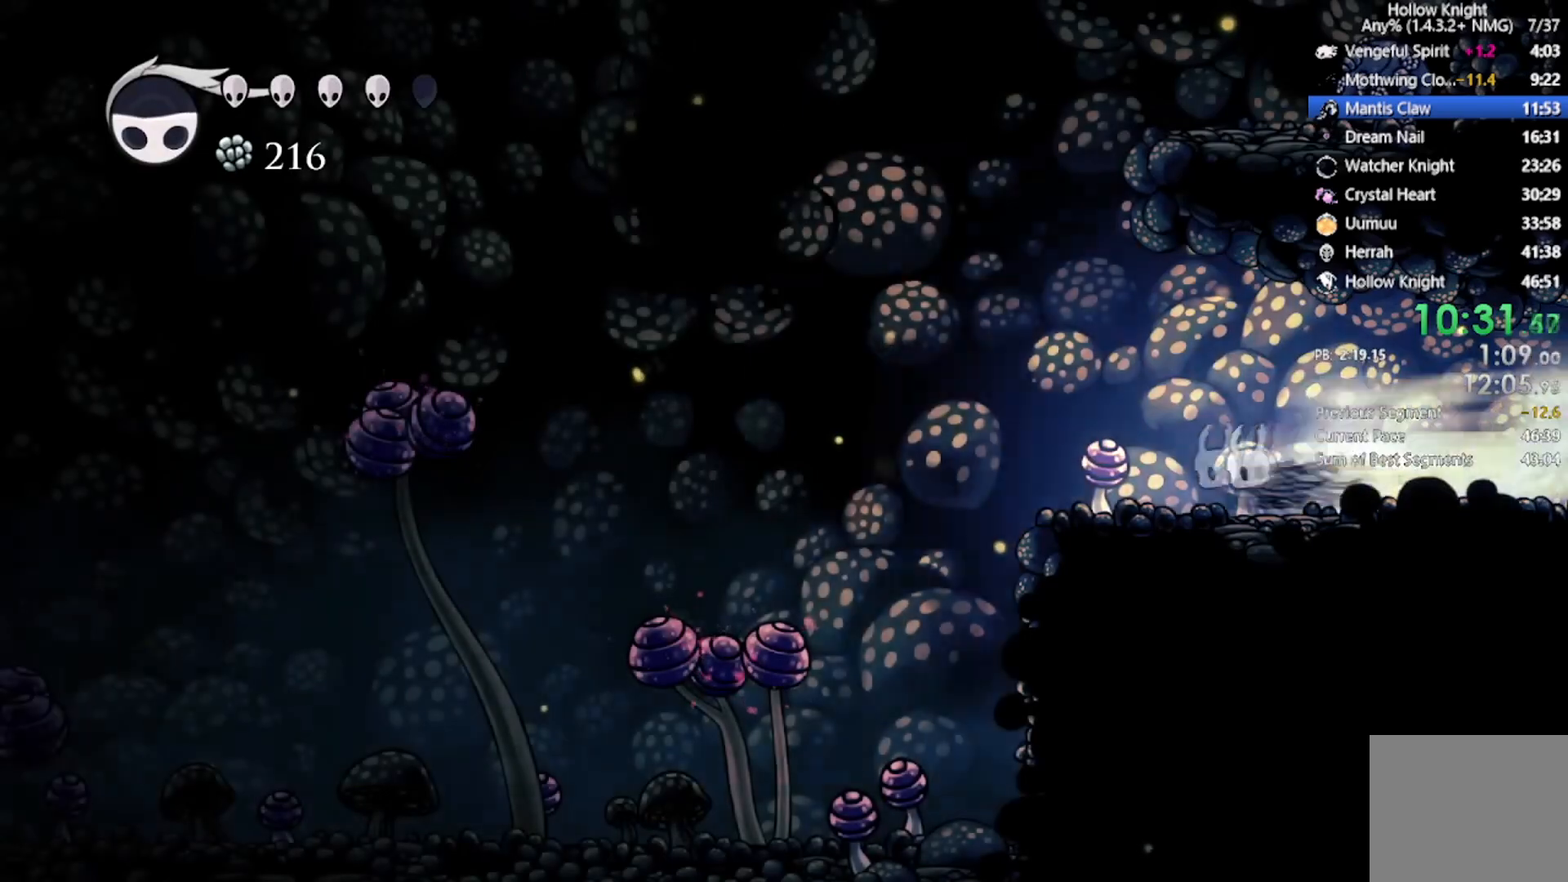
{"buttons": ["R2", "DPAD_LEFT"], "left_stick": "center", "events": [[67, "R2", "up"], [367, "R2", "down"]]}
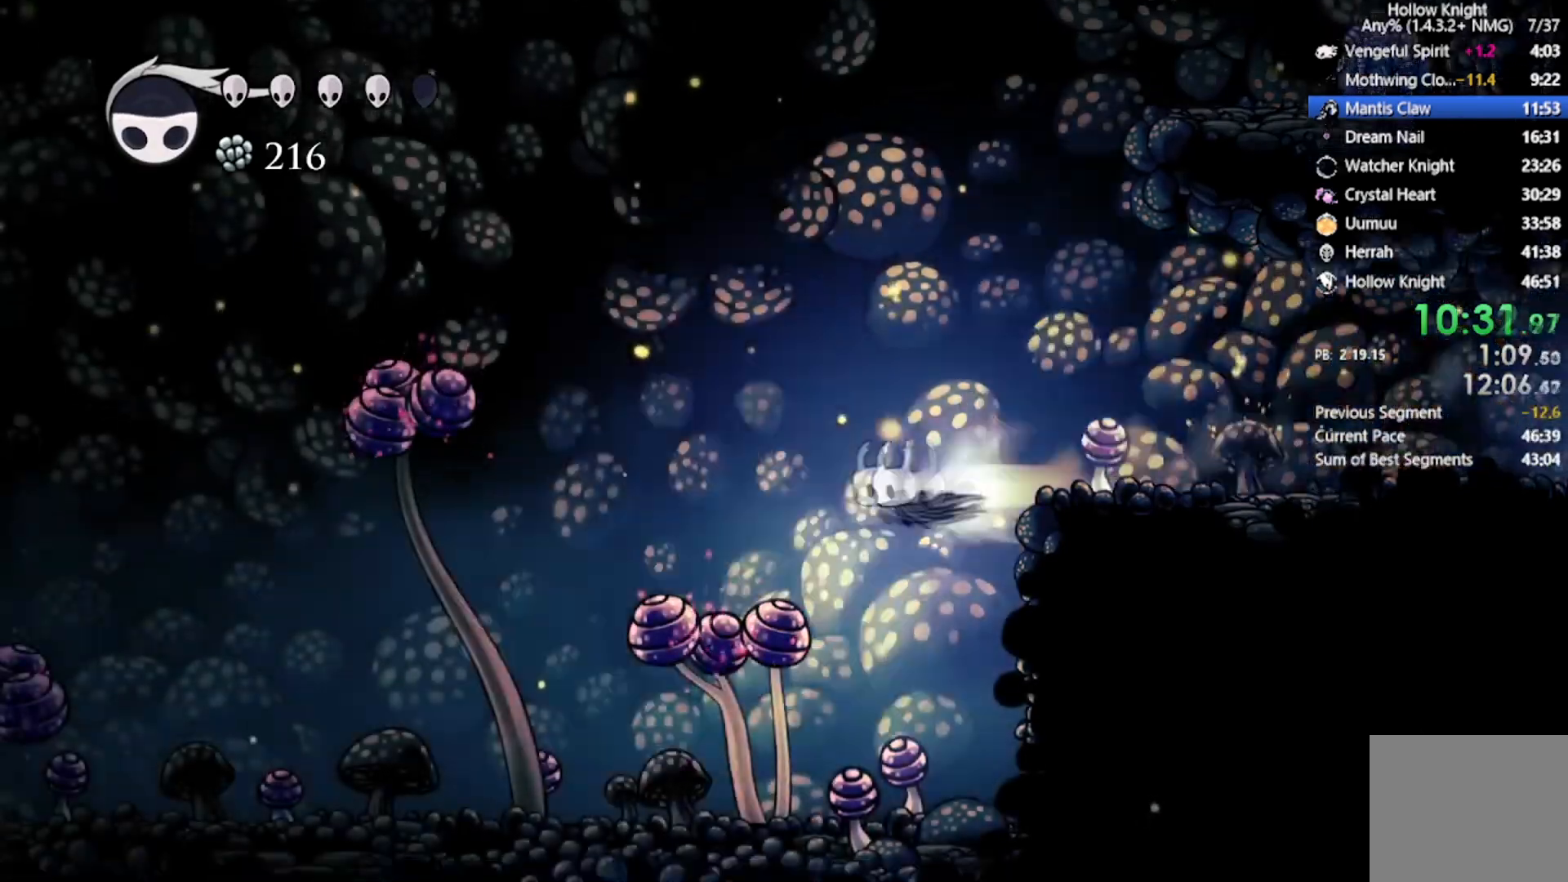
{"buttons": ["X", "DPAD_DOWN", "DPAD_LEFT"], "left_stick": "center", "events": [[101, "DPAD_DOWN", "down"], [101, "R2", "up"], [301, "X", "down"]]}
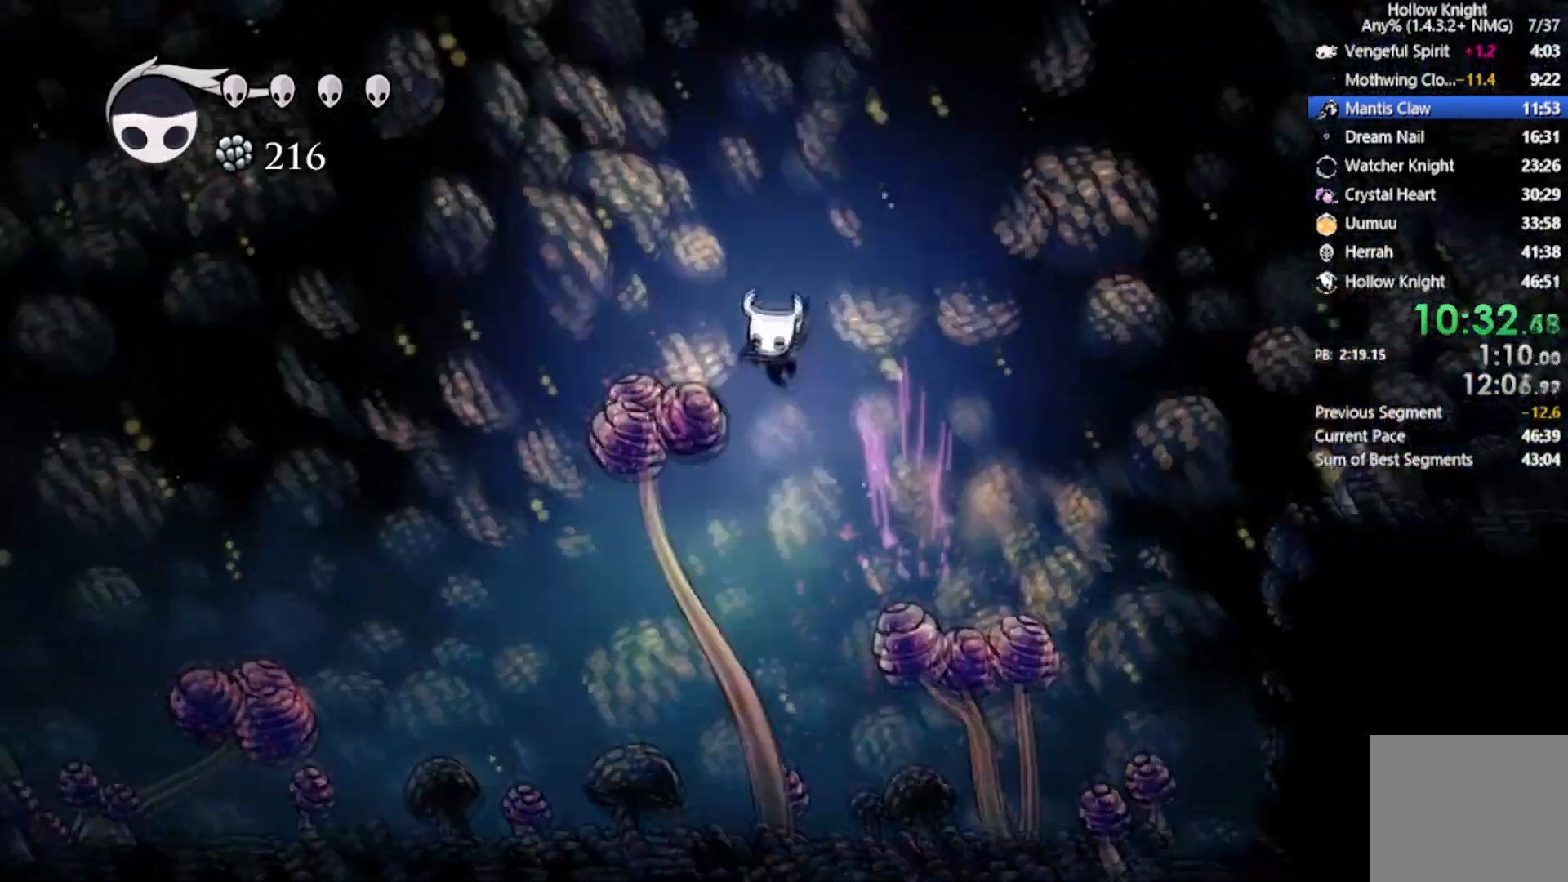
{"buttons": ["DPAD_DOWN", "DPAD_LEFT"], "left_stick": "center", "events": [[67, "R2", "down"], [267, "X", "up"], [300, "R2", "up"]]}
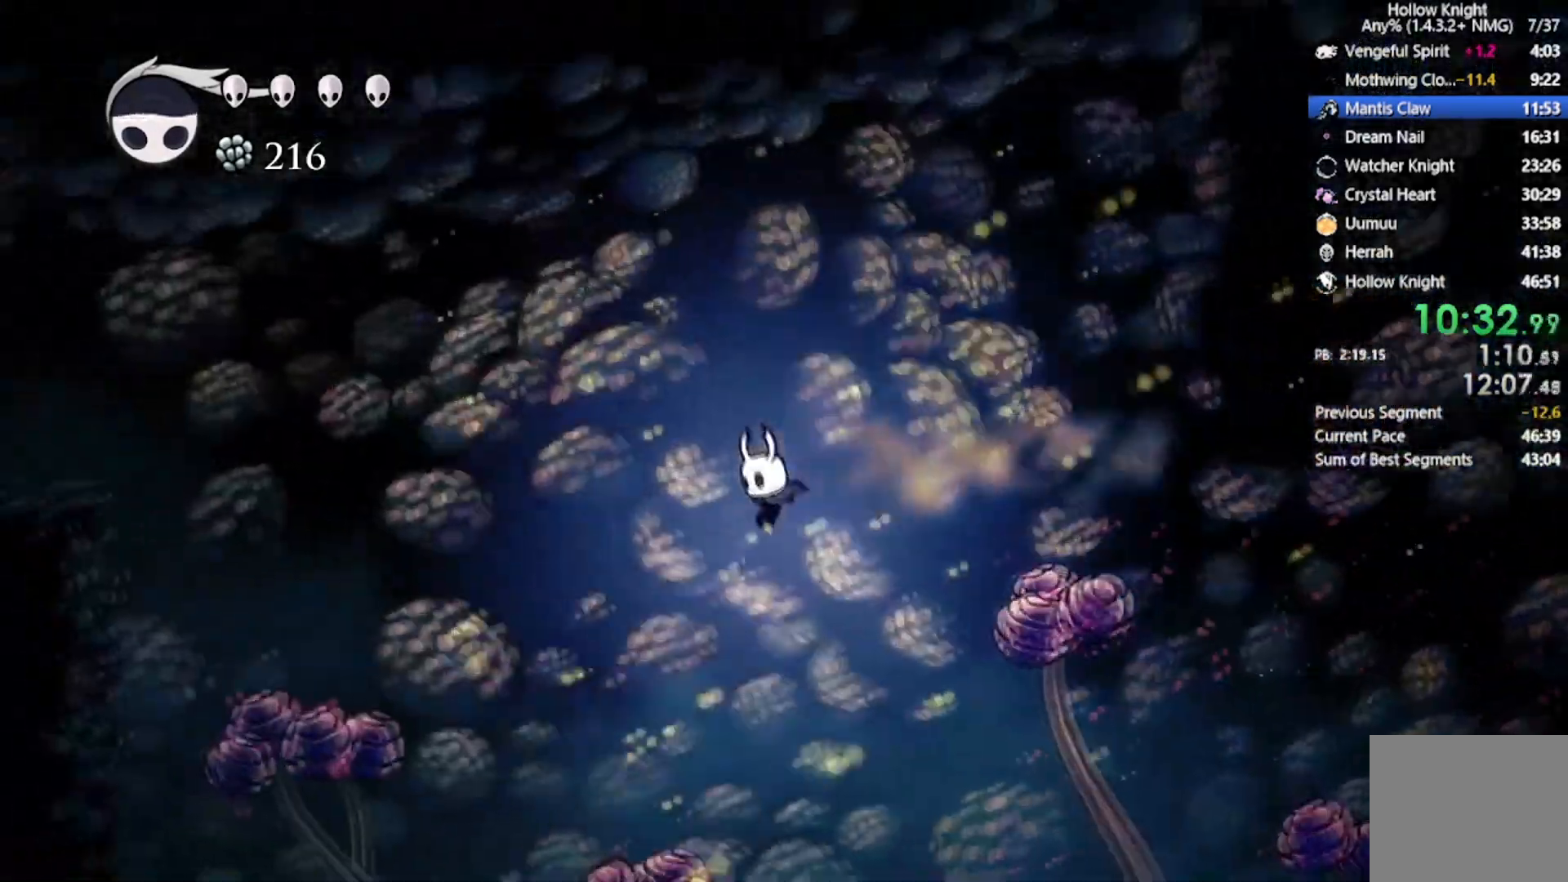
{"buttons": ["X", "R2", "DPAD_DOWN", "DPAD_LEFT"], "left_stick": "center", "events": [[201, "X", "down"], [434, "R2", "down"]]}
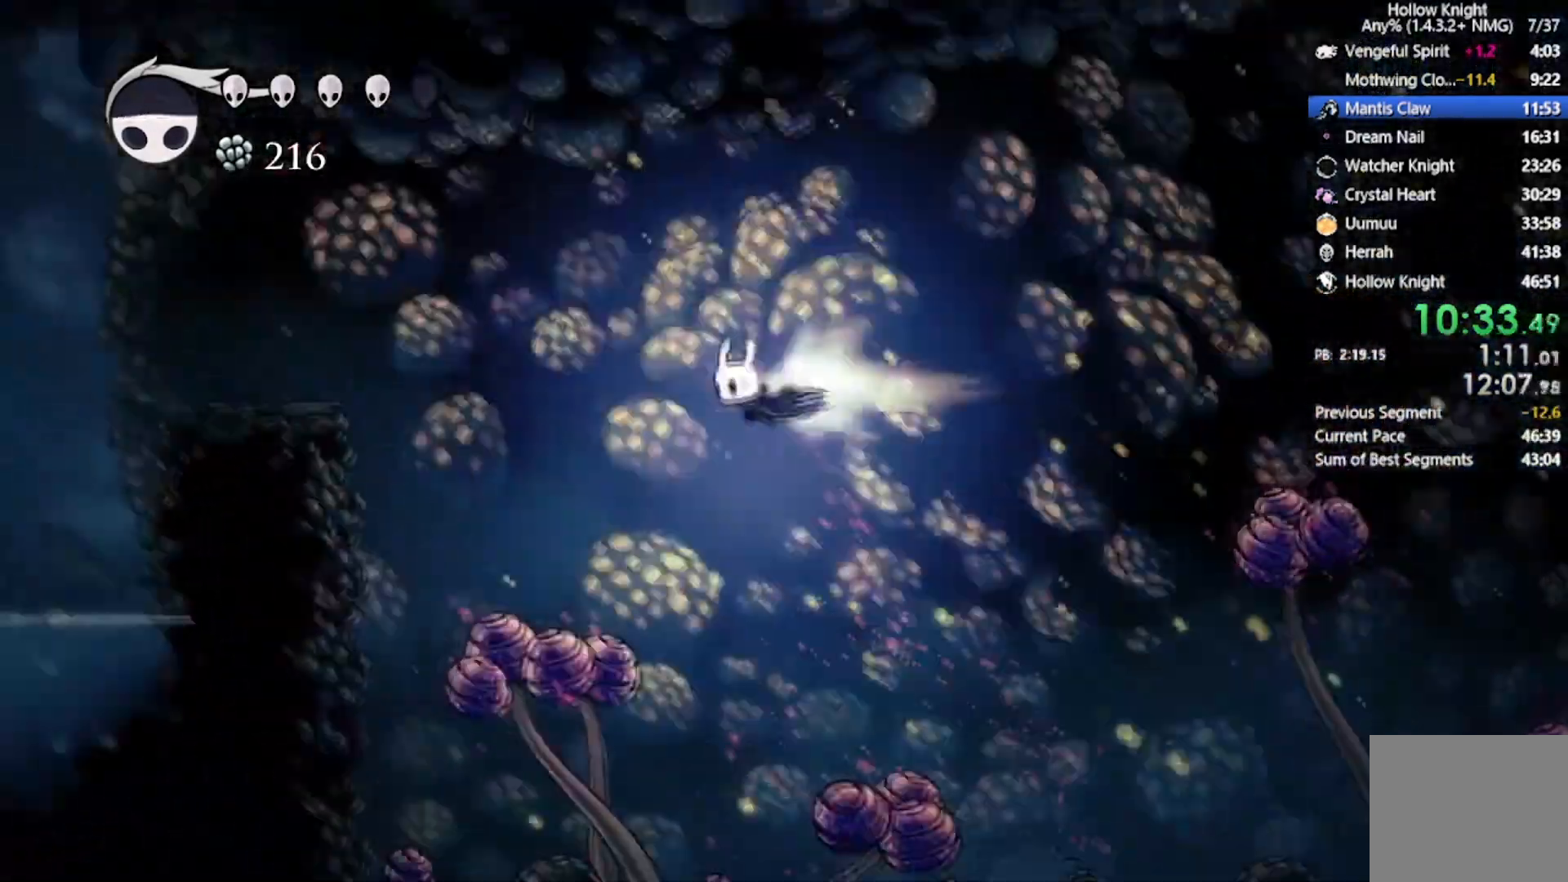
{"buttons": ["X", "DPAD_DOWN", "DPAD_LEFT"], "left_stick": "center"}
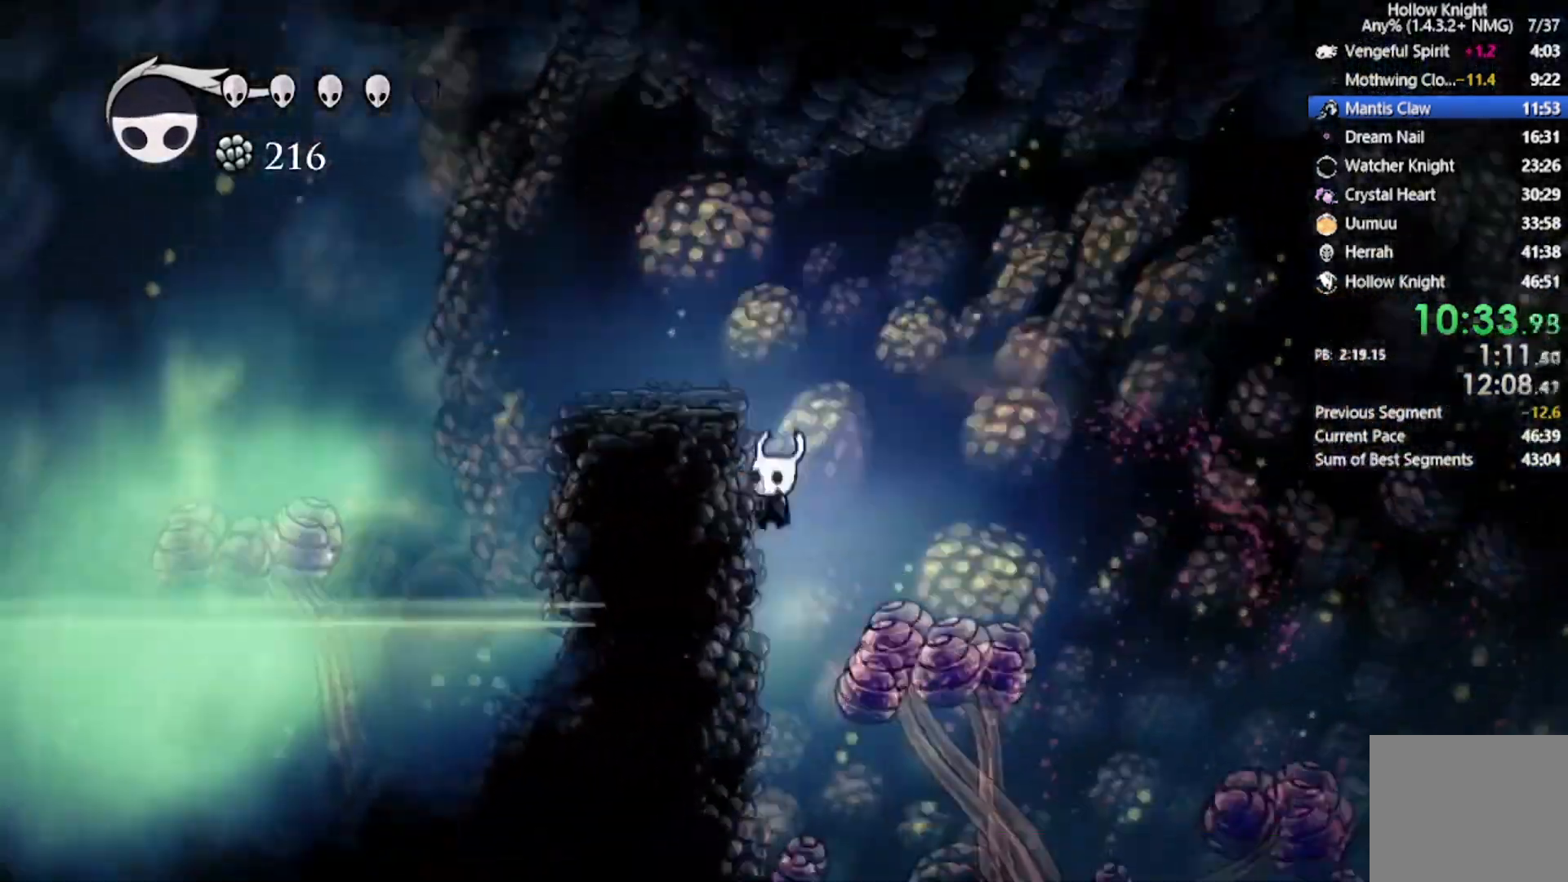
{"buttons": ["DPAD_DOWN", "DPAD_RIGHT"], "left_stick": "center", "events": [[267, "R2", "down"], [334, "DPAD_UP", "down"], [367, "DPAD_LEFT", "up"], [367, "DPAD_RIGHT", "down"], [367, "R2", "up"], [434, "DPAD_UP", "up"], [434, "X", "up"]]}
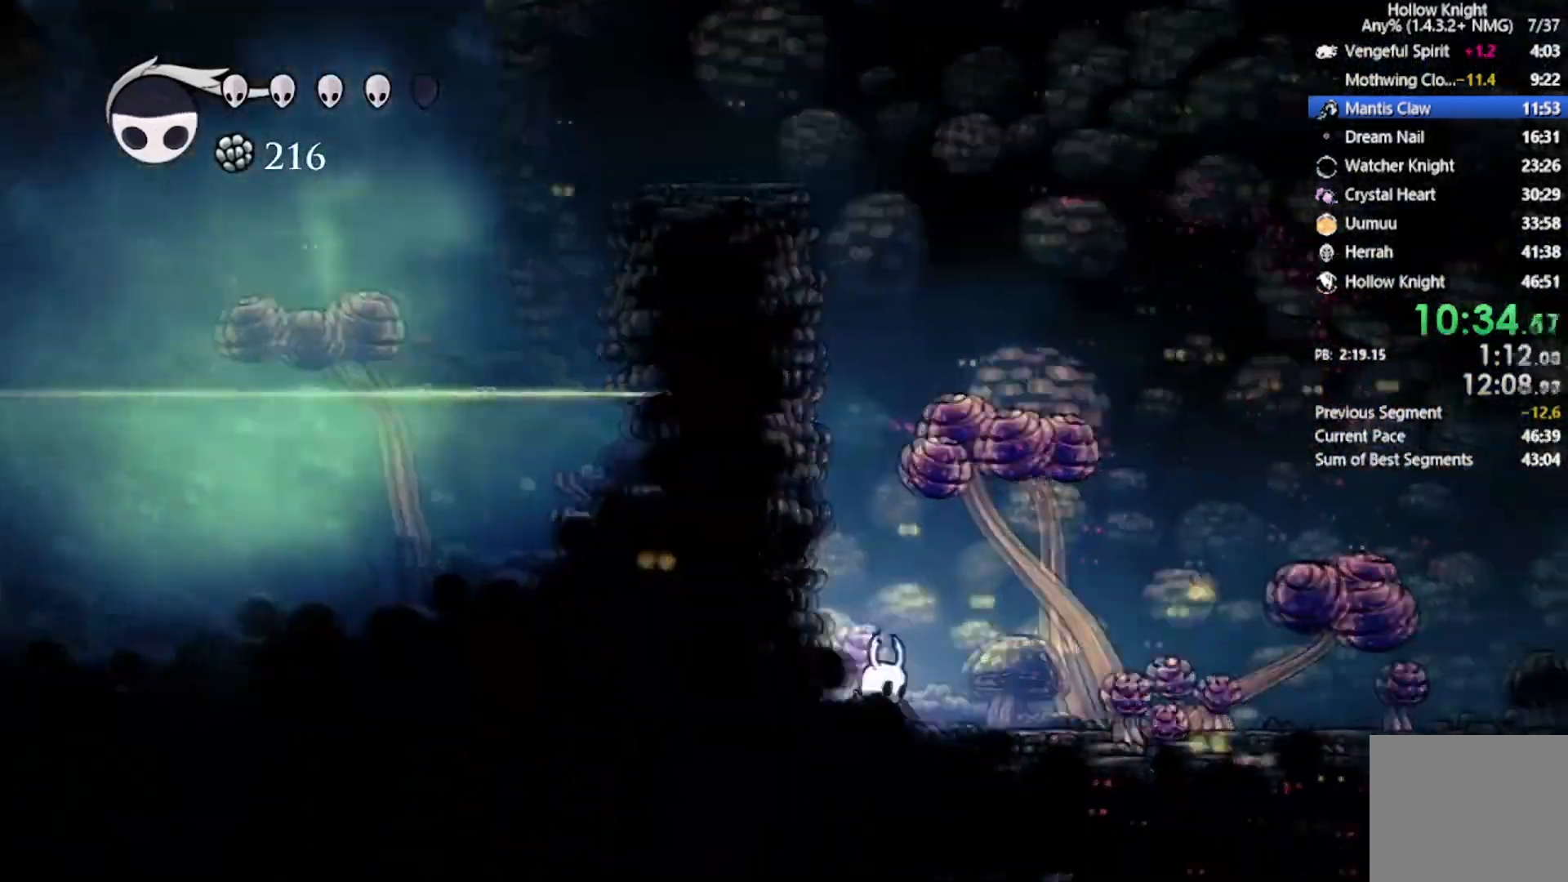
{"buttons": ["A", "DPAD_DOWN", "DPAD_RIGHT"], "left_stick": "center", "events": [[200, "DPAD_DOWN", "up"], [300, "DPAD_DOWN", "down"], [434, "A", "down"]]}
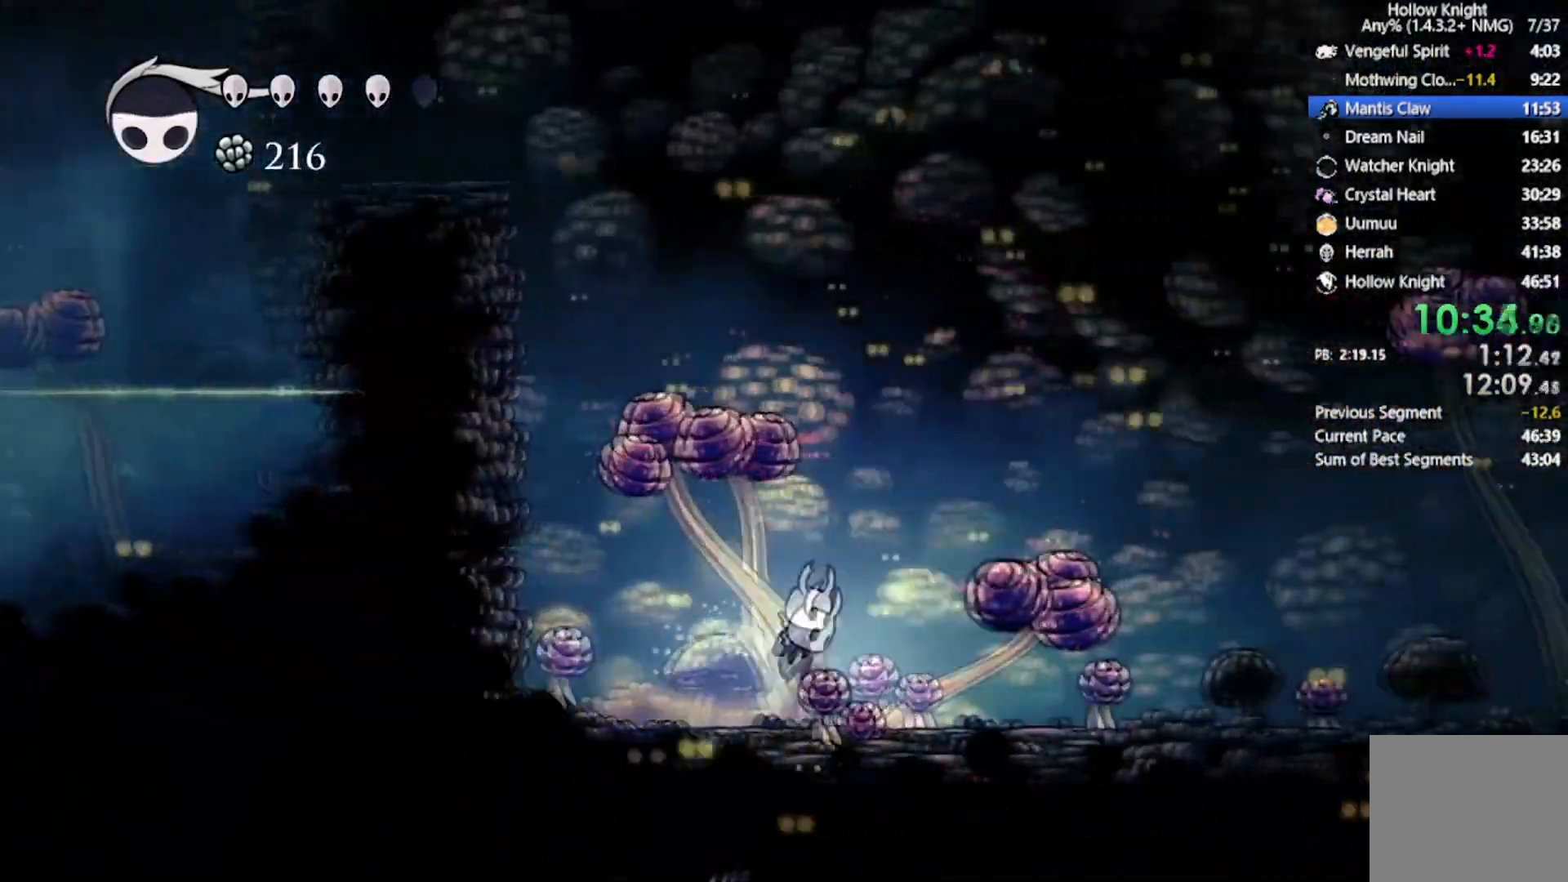
{"buttons": ["DPAD_LEFT"], "left_stick": "center", "events": [[201, "X", "down"], [334, "DPAD_LEFT", "down"], [368, "DPAD_RIGHT", "up"], [401, "DPAD_DOWN", "up"], [434, "A", "up"], [501, "X", "up"]]}
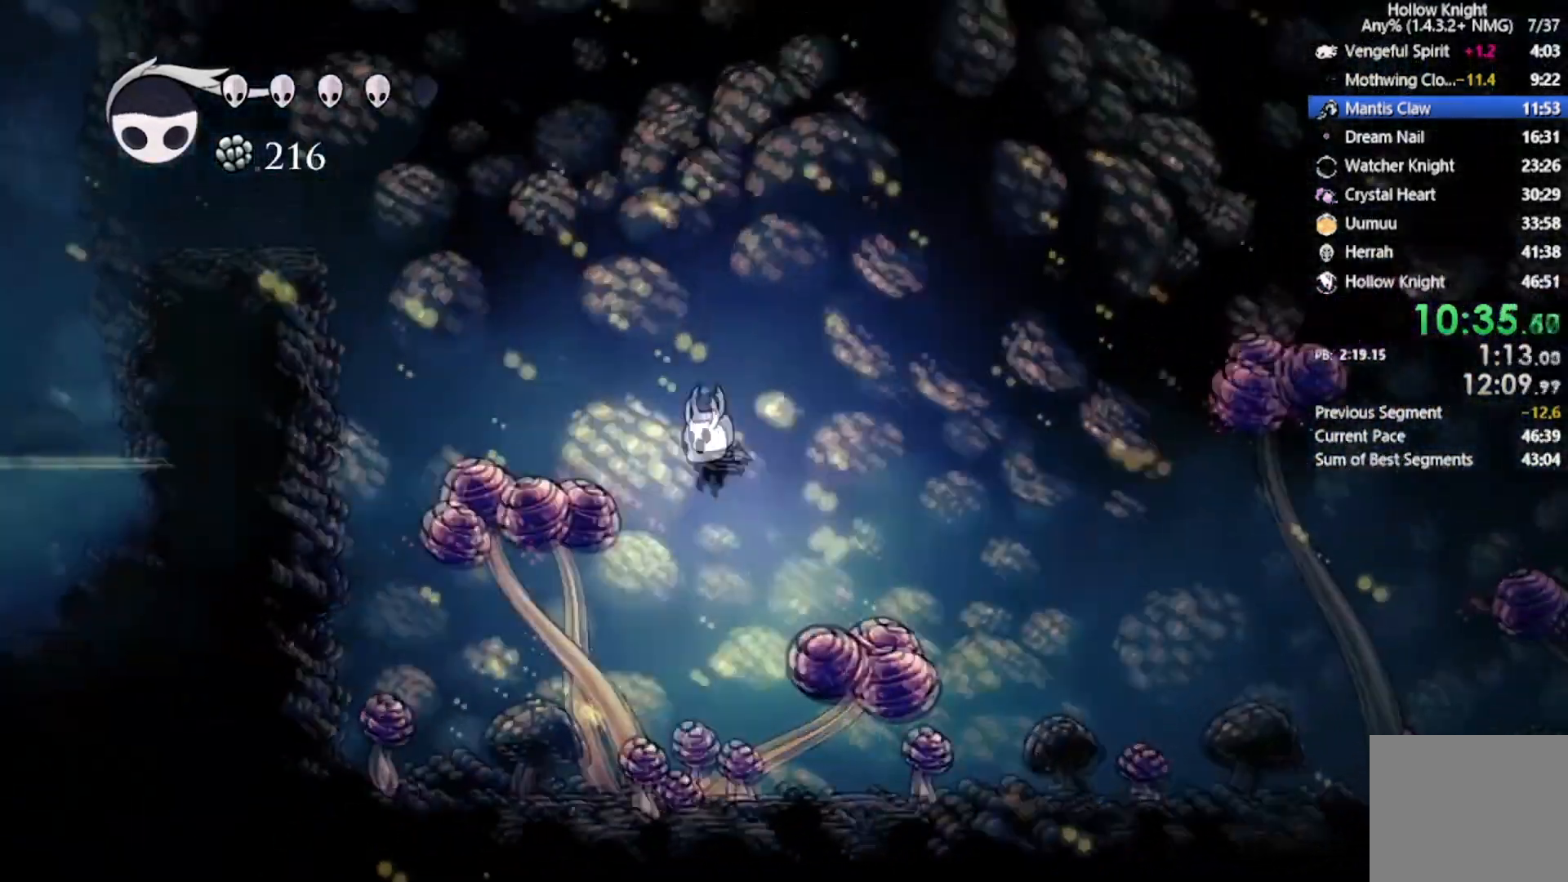
{"buttons": ["A", "X", "DPAD_DOWN", "DPAD_RIGHT"], "left_stick": "center", "events": [[33, "DPAD_DOWN", "down"], [267, "A", "down"], [267, "X", "down"], [367, "DPAD_LEFT", "up"], [367, "DPAD_RIGHT", "down"]]}
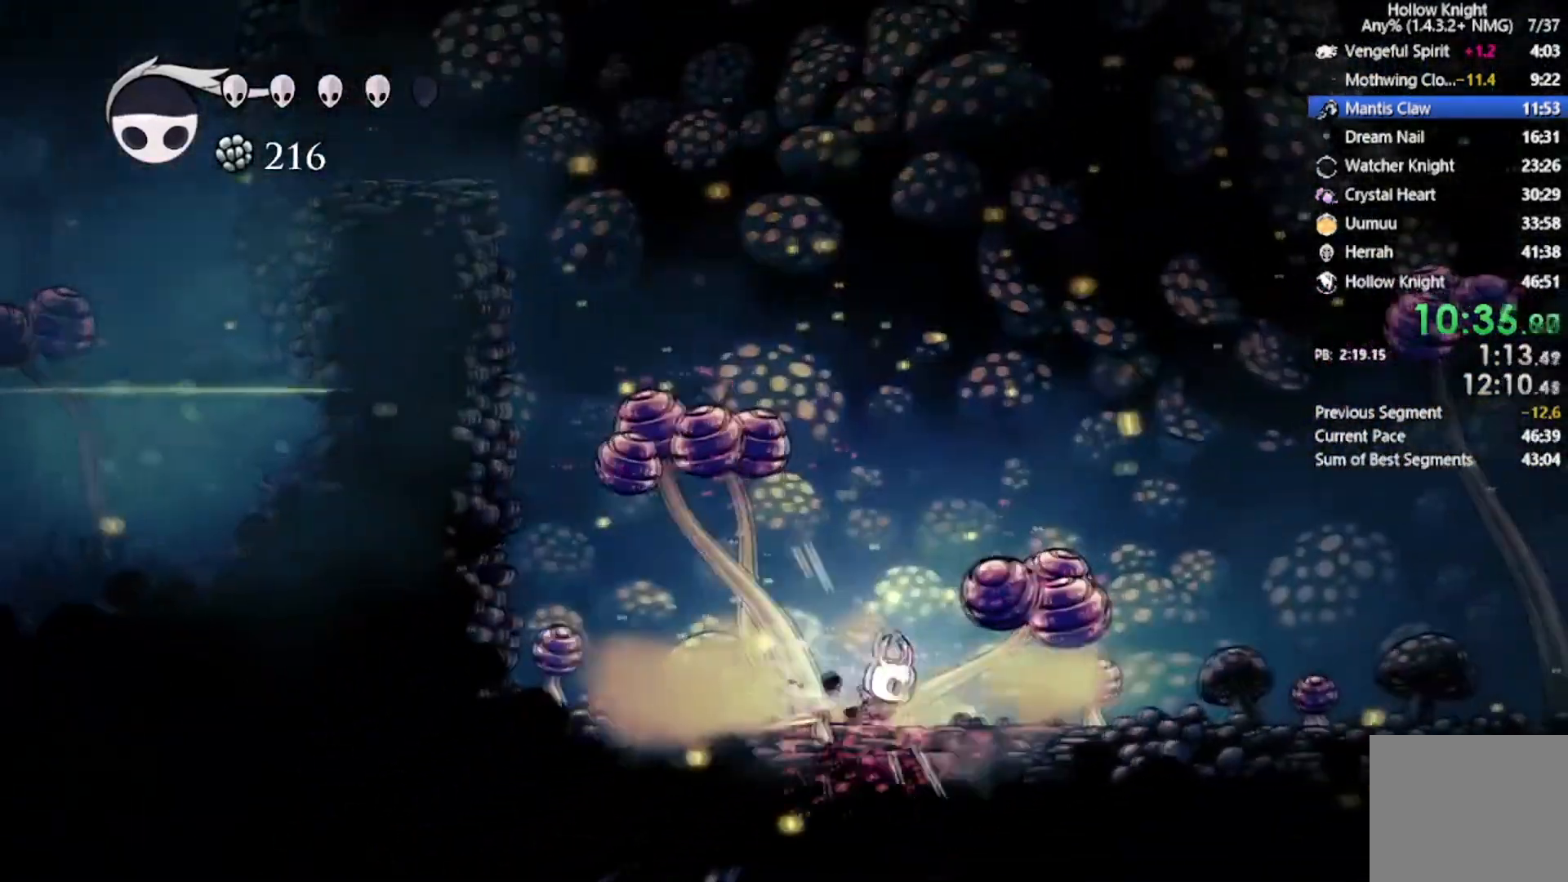
{"buttons": ["A", "DPAD_DOWN", "DPAD_LEFT"], "left_stick": "center", "events": [[67, "A", "up"], [101, "X", "up"], [167, "A", "down"], [167, "DPAD_DOWN", "up"], [167, "DPAD_LEFT", "down"], [167, "DPAD_RIGHT", "up"], [401, "DPAD_DOWN", "down"]]}
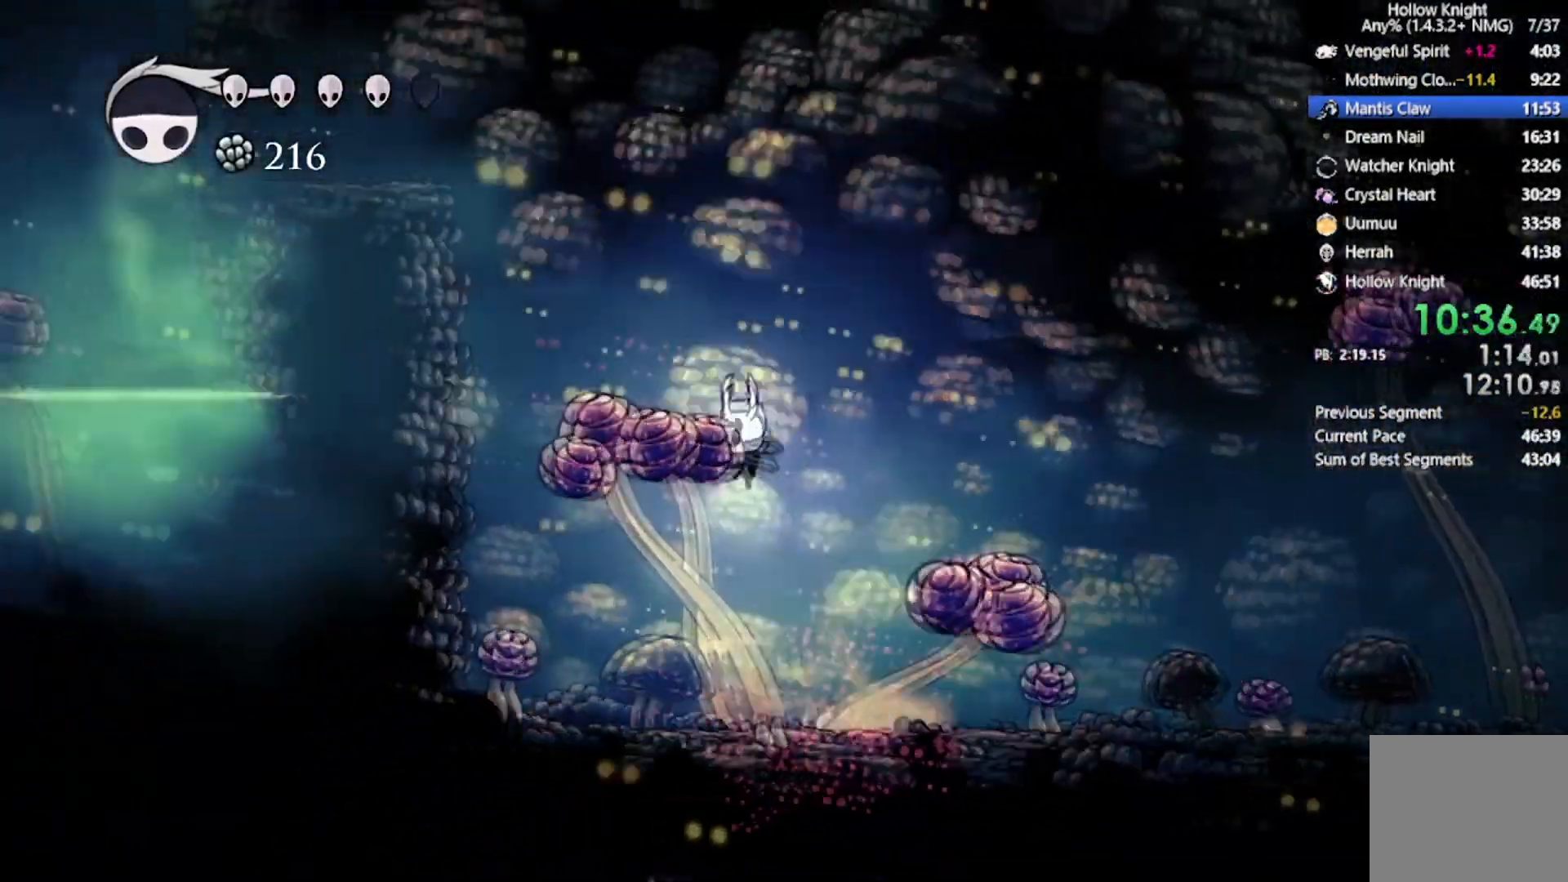
{"buttons": ["DPAD_DOWN", "DPAD_LEFT"], "left_stick": "center"}
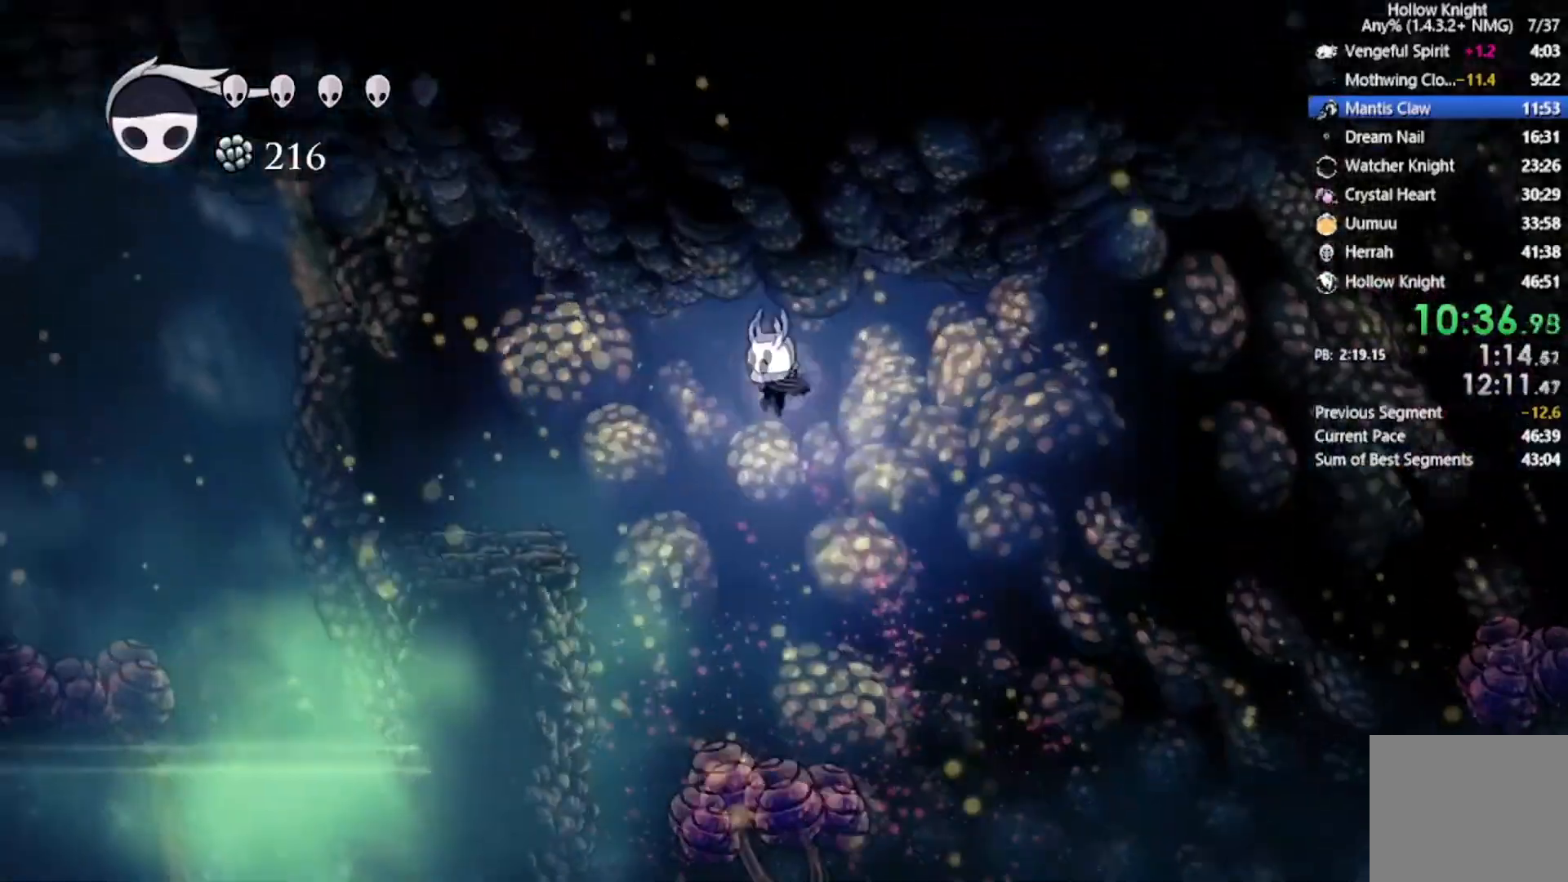
{"buttons": ["R2", "DPAD_LEFT"], "left_stick": "center", "events": [[201, "R2", "down"], [401, "DPAD_DOWN", "up"]]}
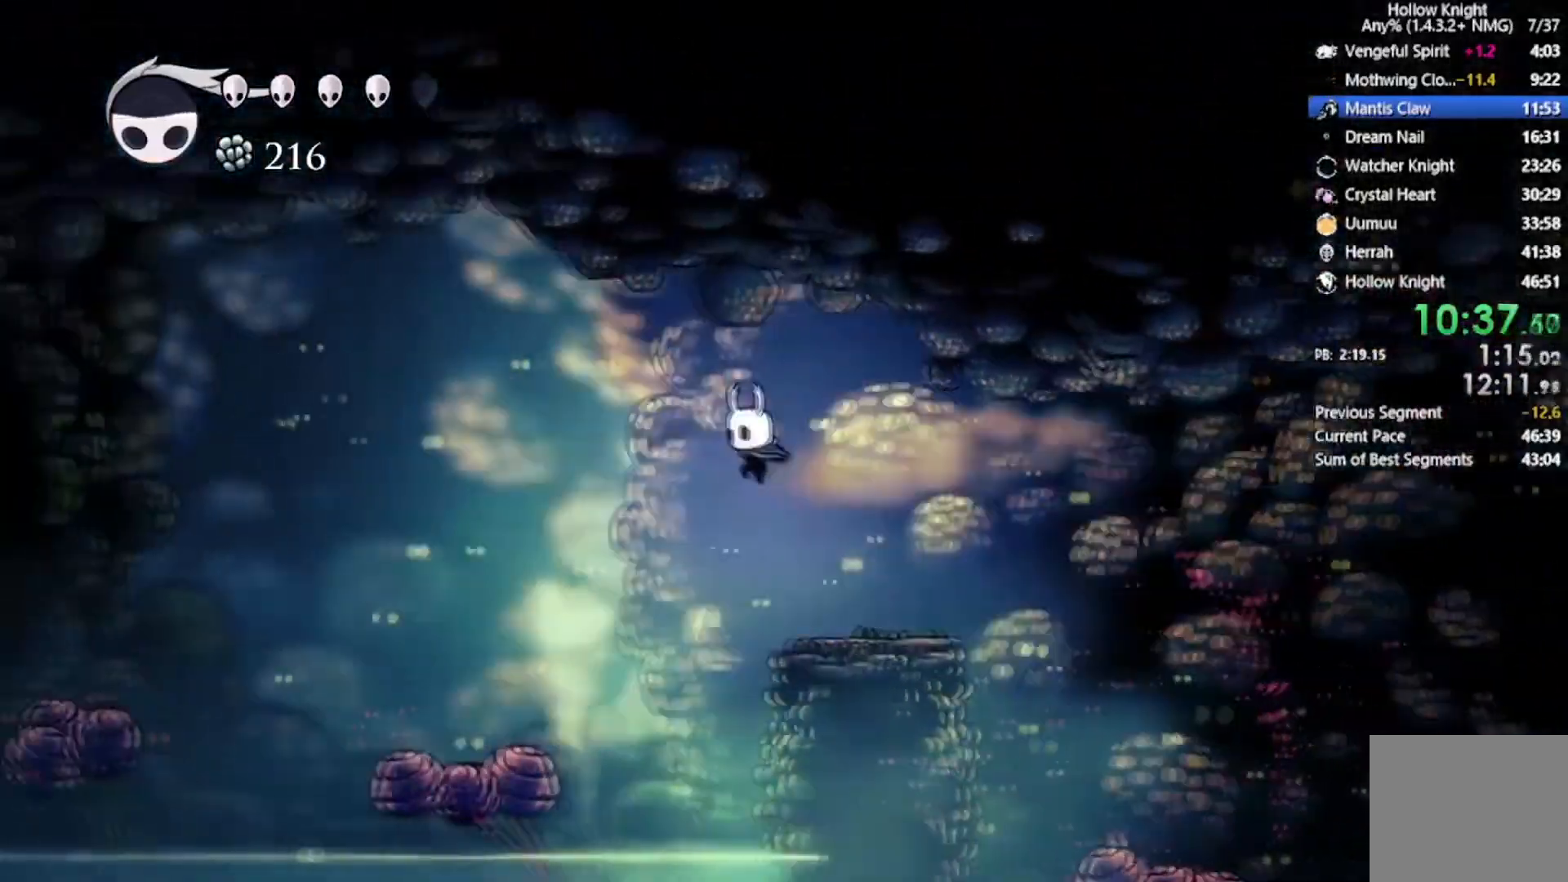
{"buttons": ["X", "DPAD_DOWN", "DPAD_LEFT"], "left_stick": "center", "events": [[100, "R2", "up"], [367, "DPAD_DOWN", "down"], [367, "X", "down"]]}
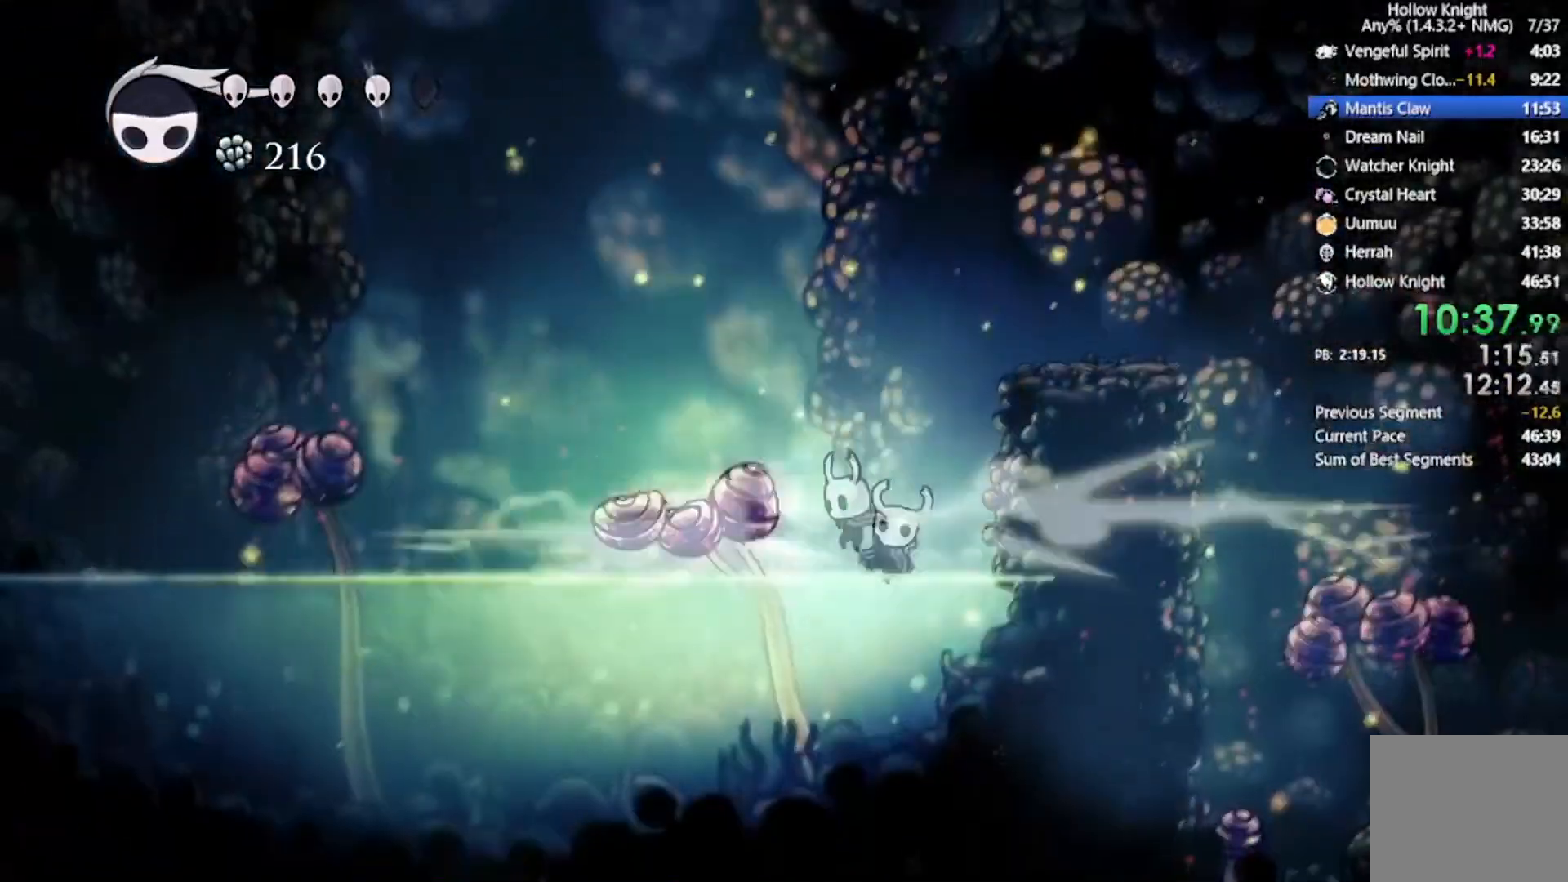
{"buttons": [], "left_stick": "center", "events": [[201, "X", "up"], [267, "DPAD_DOWN", "up"], [401, "DPAD_LEFT", "up"]]}
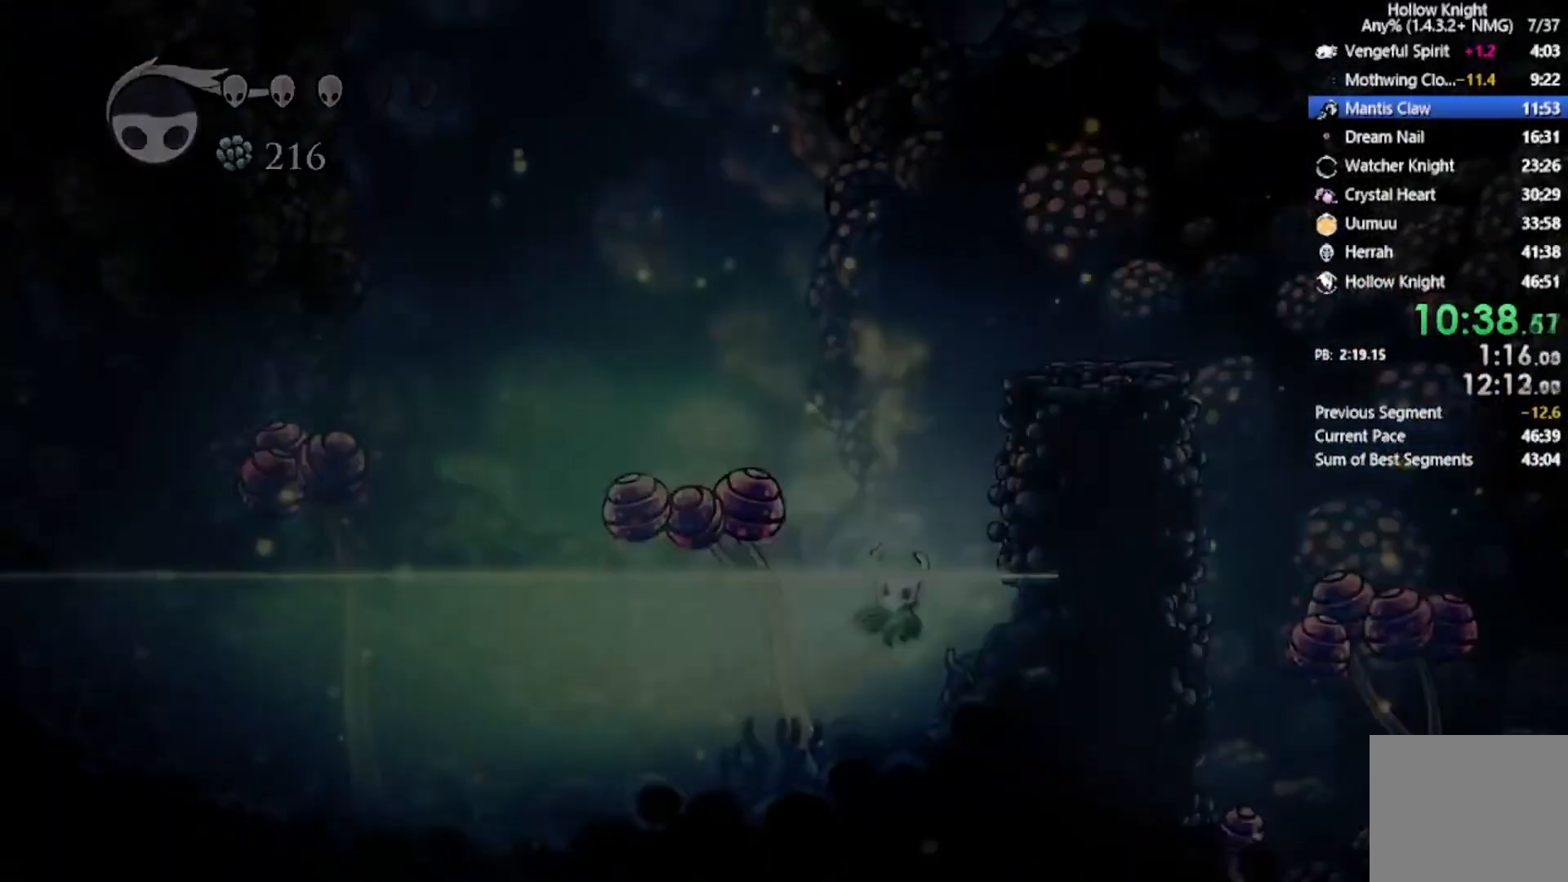
{"buttons": [], "left_stick": "center", "events": []}
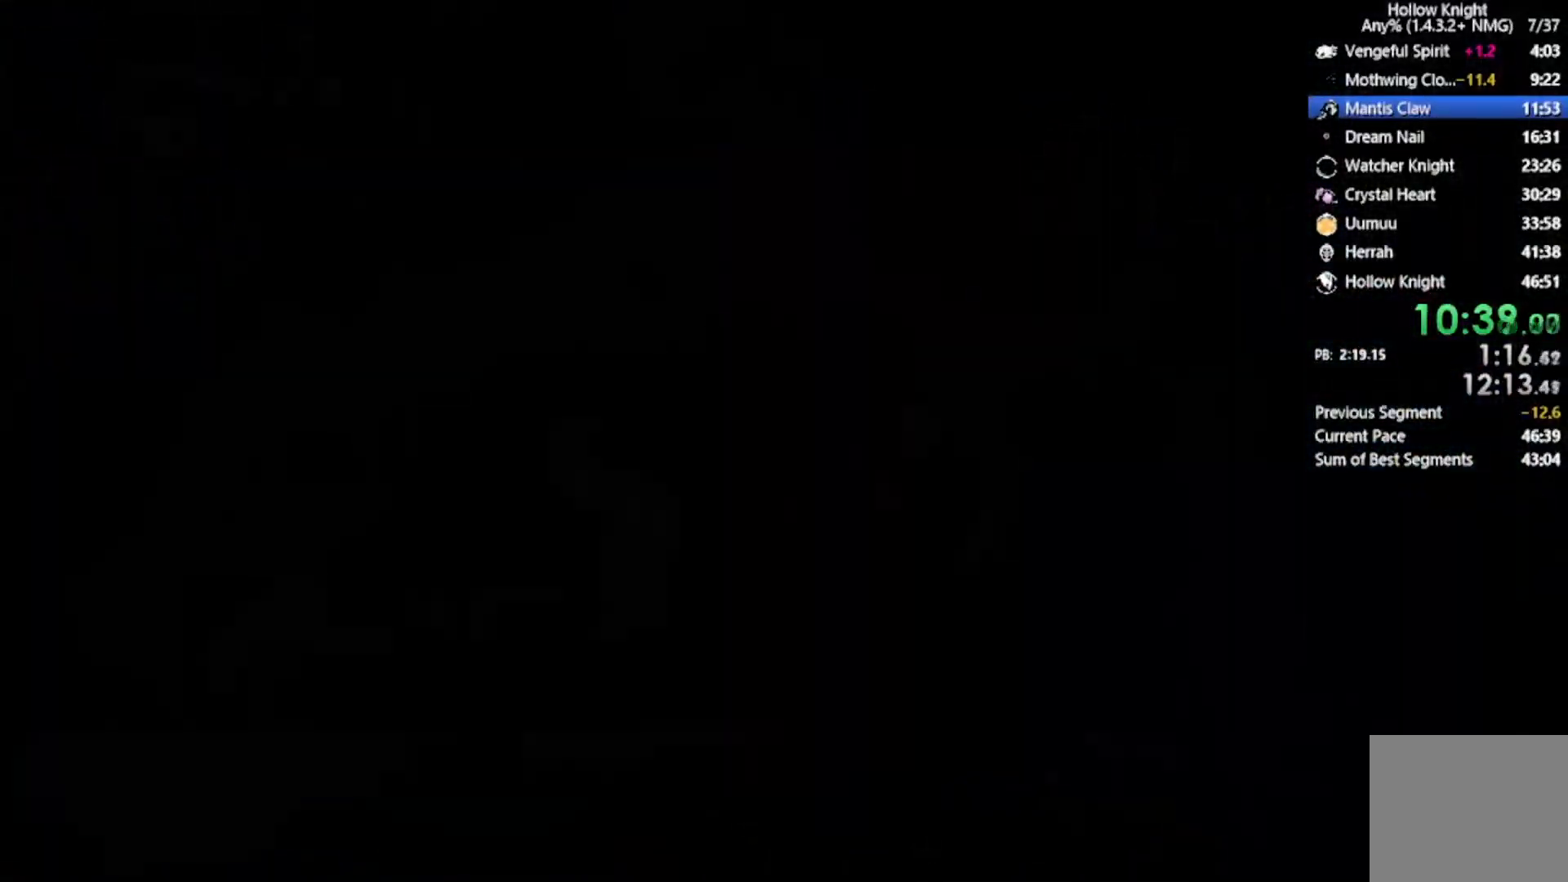
{"buttons": [], "left_stick": "center", "events": []}
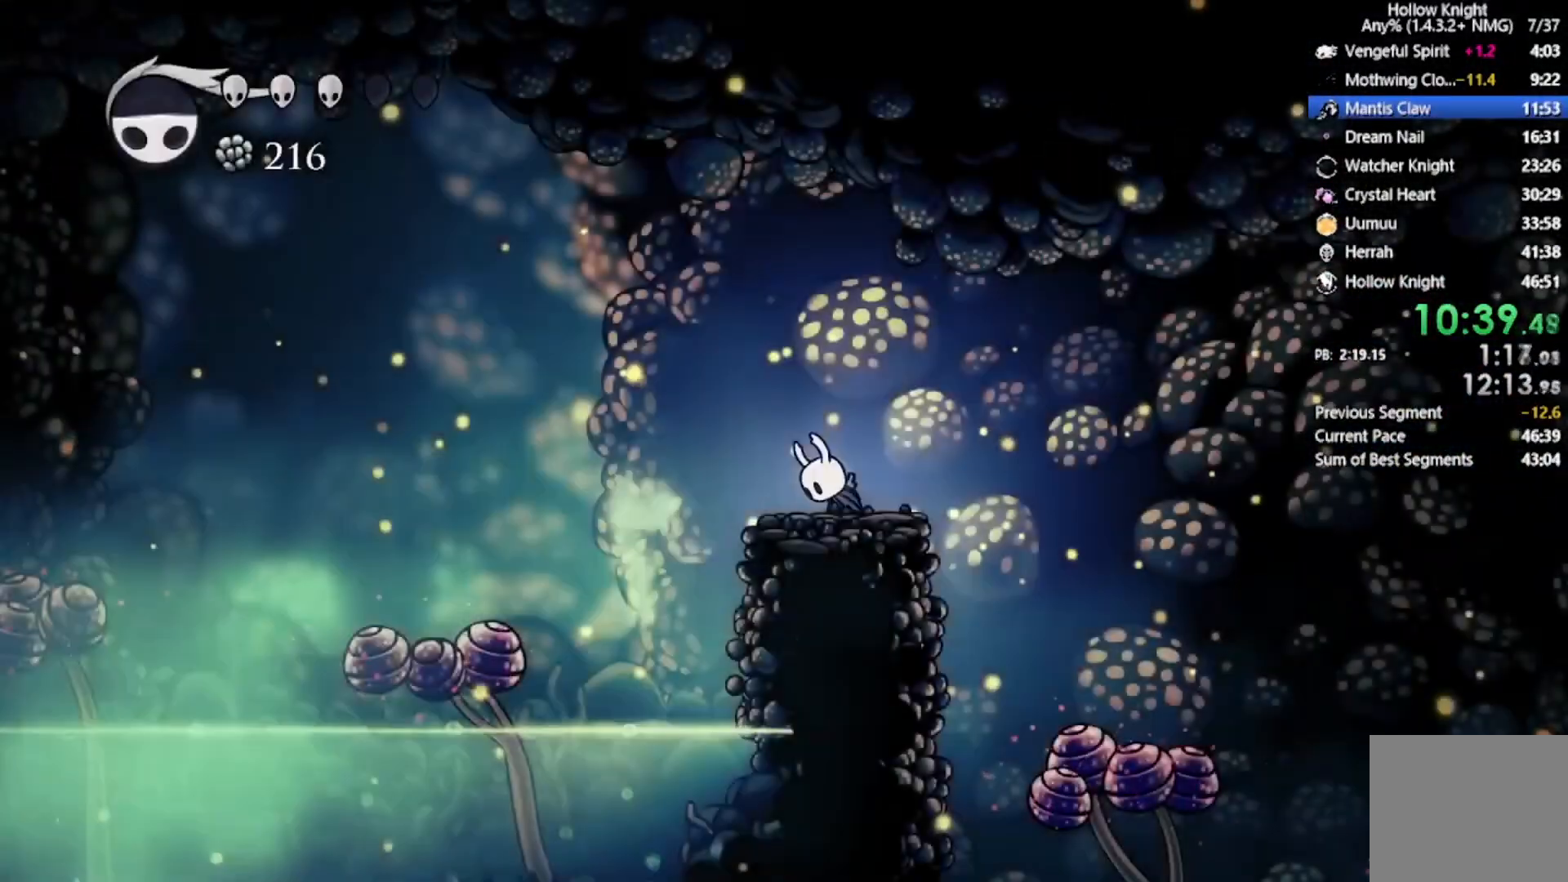
{"buttons": [], "left_stick": "center", "events": []}
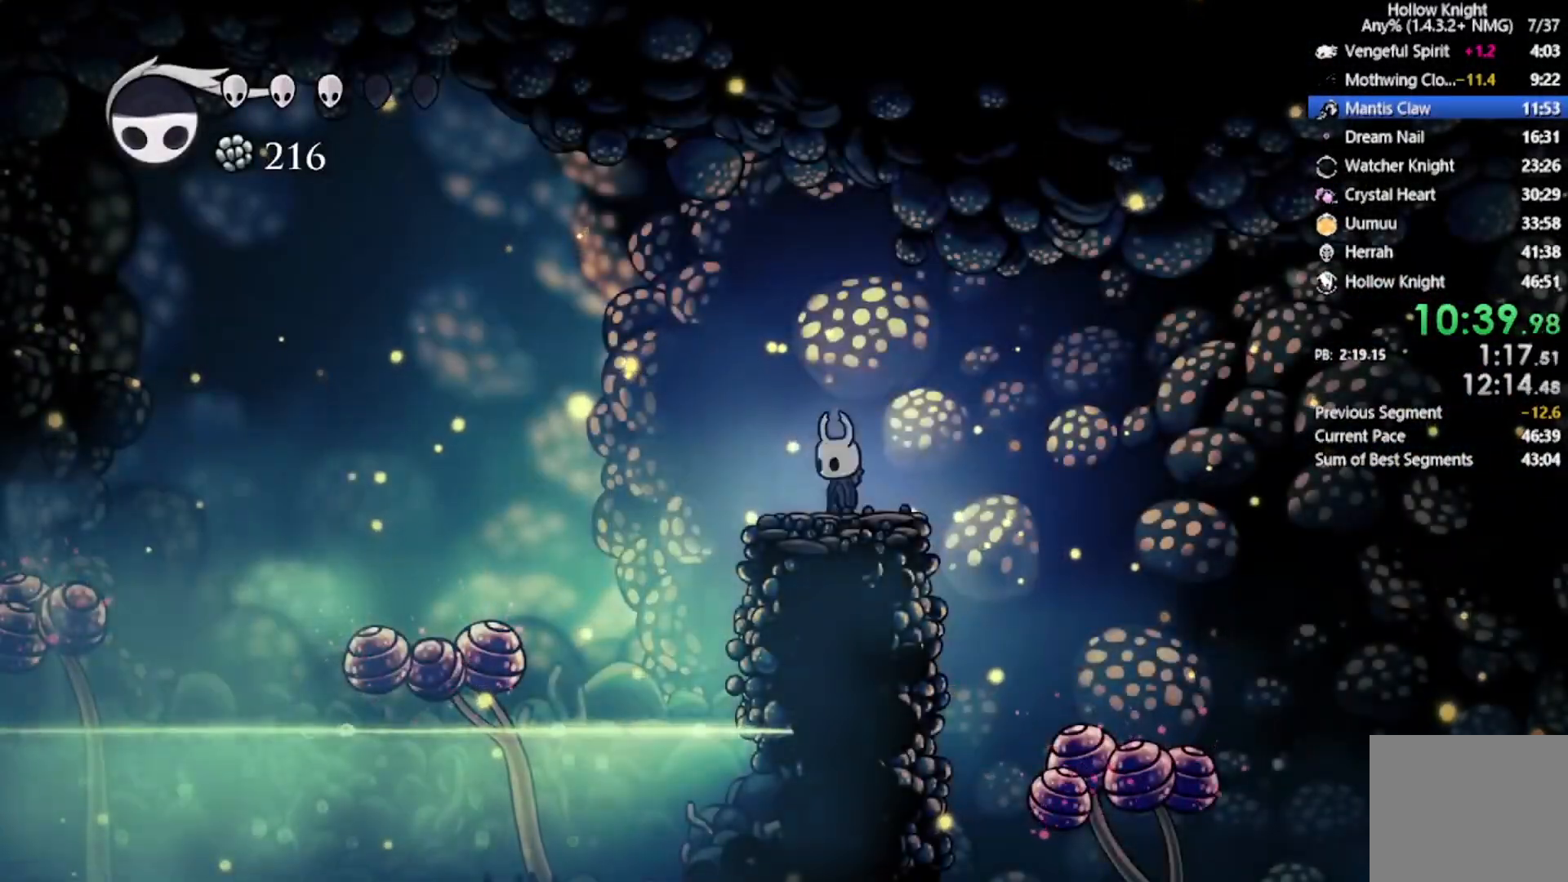
{"buttons": ["R2", "DPAD_LEFT"], "left_stick": "center", "events": [[267, "DPAD_LEFT", "down"], [468, "R2", "down"]]}
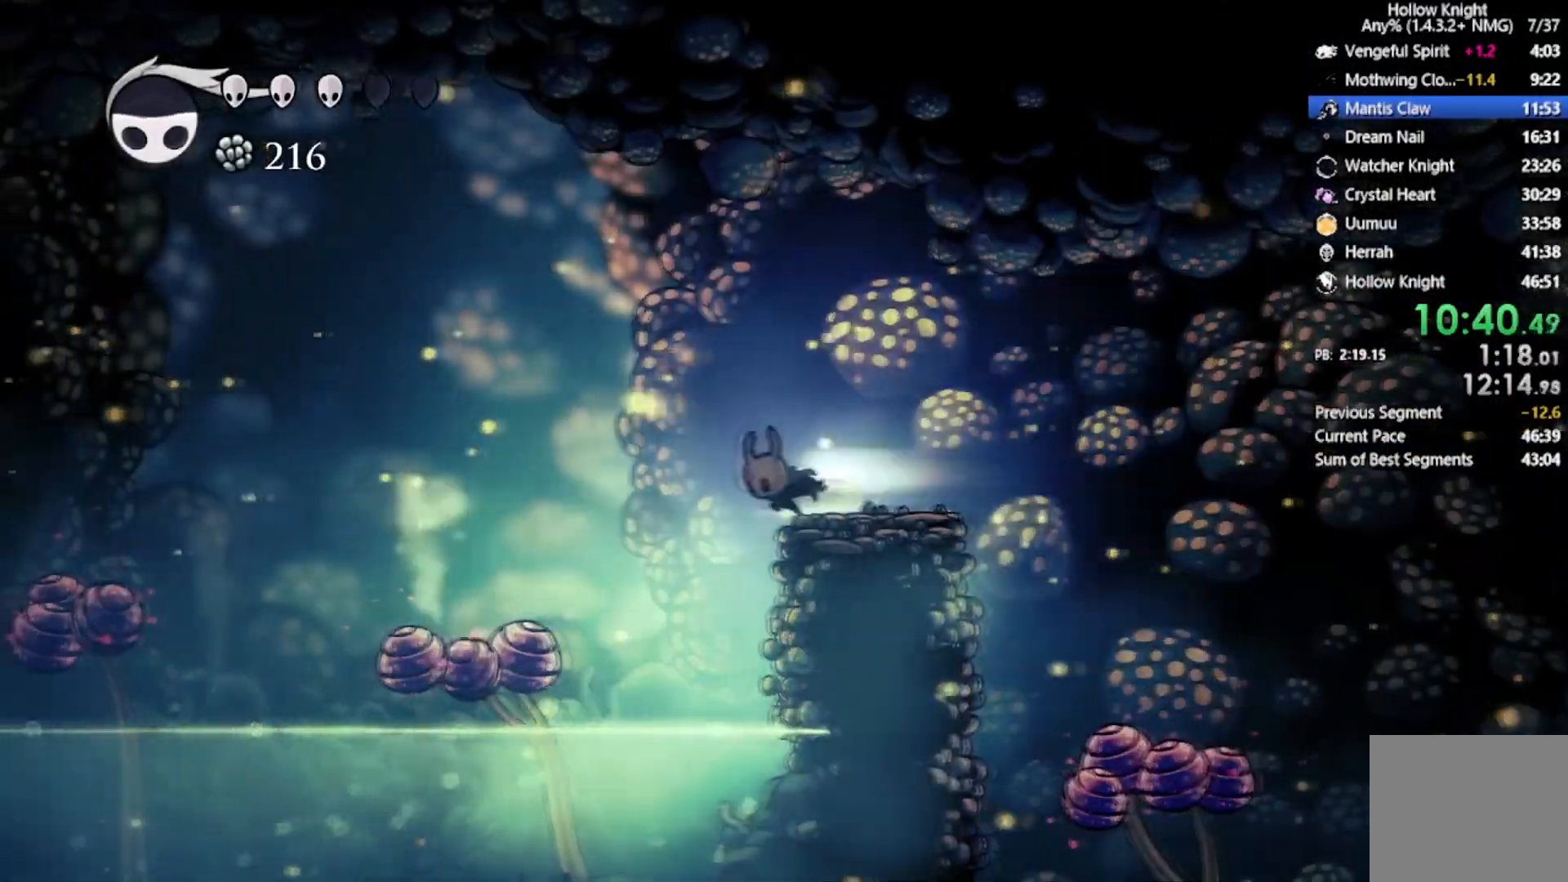
{"buttons": ["X", "DPAD_DOWN", "DPAD_LEFT"], "left_stick": "center", "events": [[200, "R2", "up"], [234, "DPAD_DOWN", "down"], [367, "X", "down"]]}
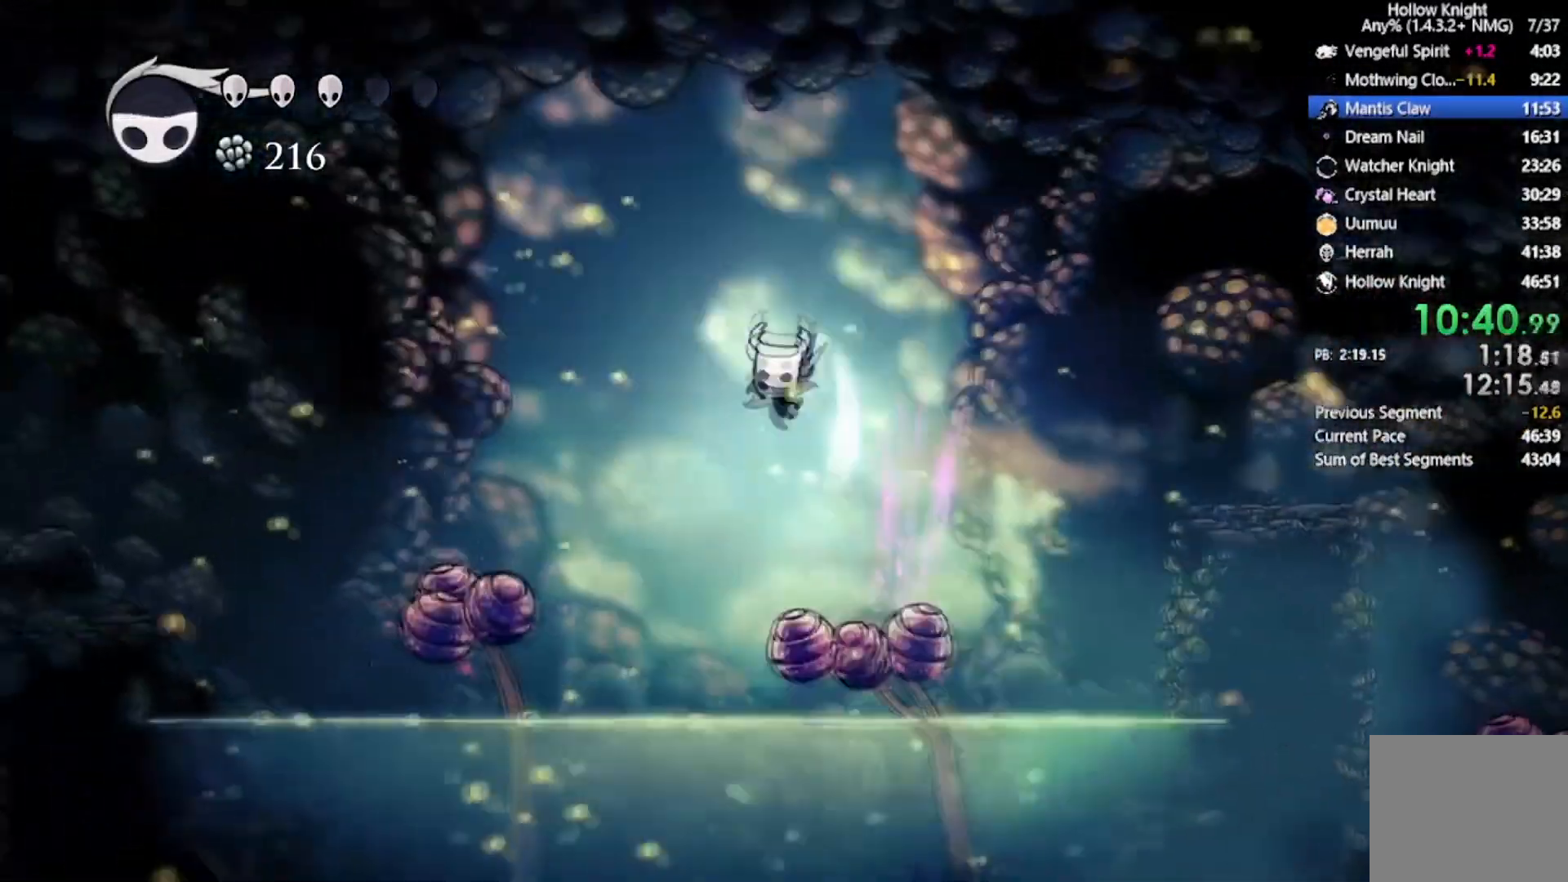
{"buttons": [], "left_stick": "center", "events": [[34, "R2", "down"], [67, "X", "up"], [167, "R2", "up"], [234, "DPAD_LEFT", "up"], [267, "DPAD_DOWN", "up"]]}
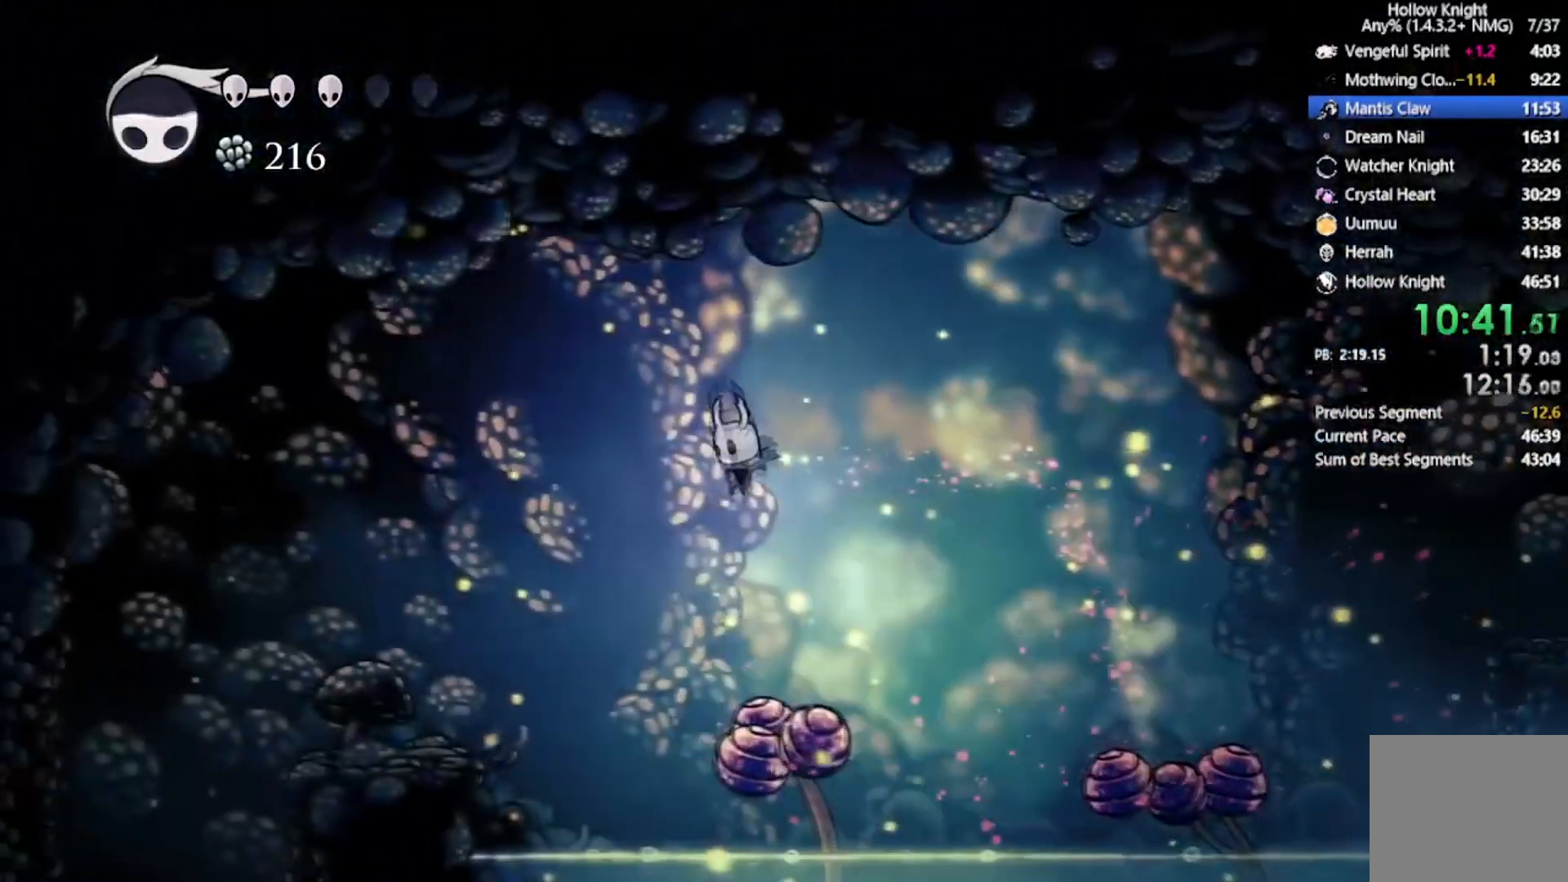
{"buttons": ["R2", "DPAD_DOWN", "DPAD_LEFT"], "left_stick": "center", "events": [[67, "DPAD_DOWN", "down"], [167, "DPAD_LEFT", "down"], [167, "X", "down"], [334, "R2", "down"], [367, "DPAD_DOWN", "up"], [400, "DPAD_DOWN", "down"], [467, "X", "up"]]}
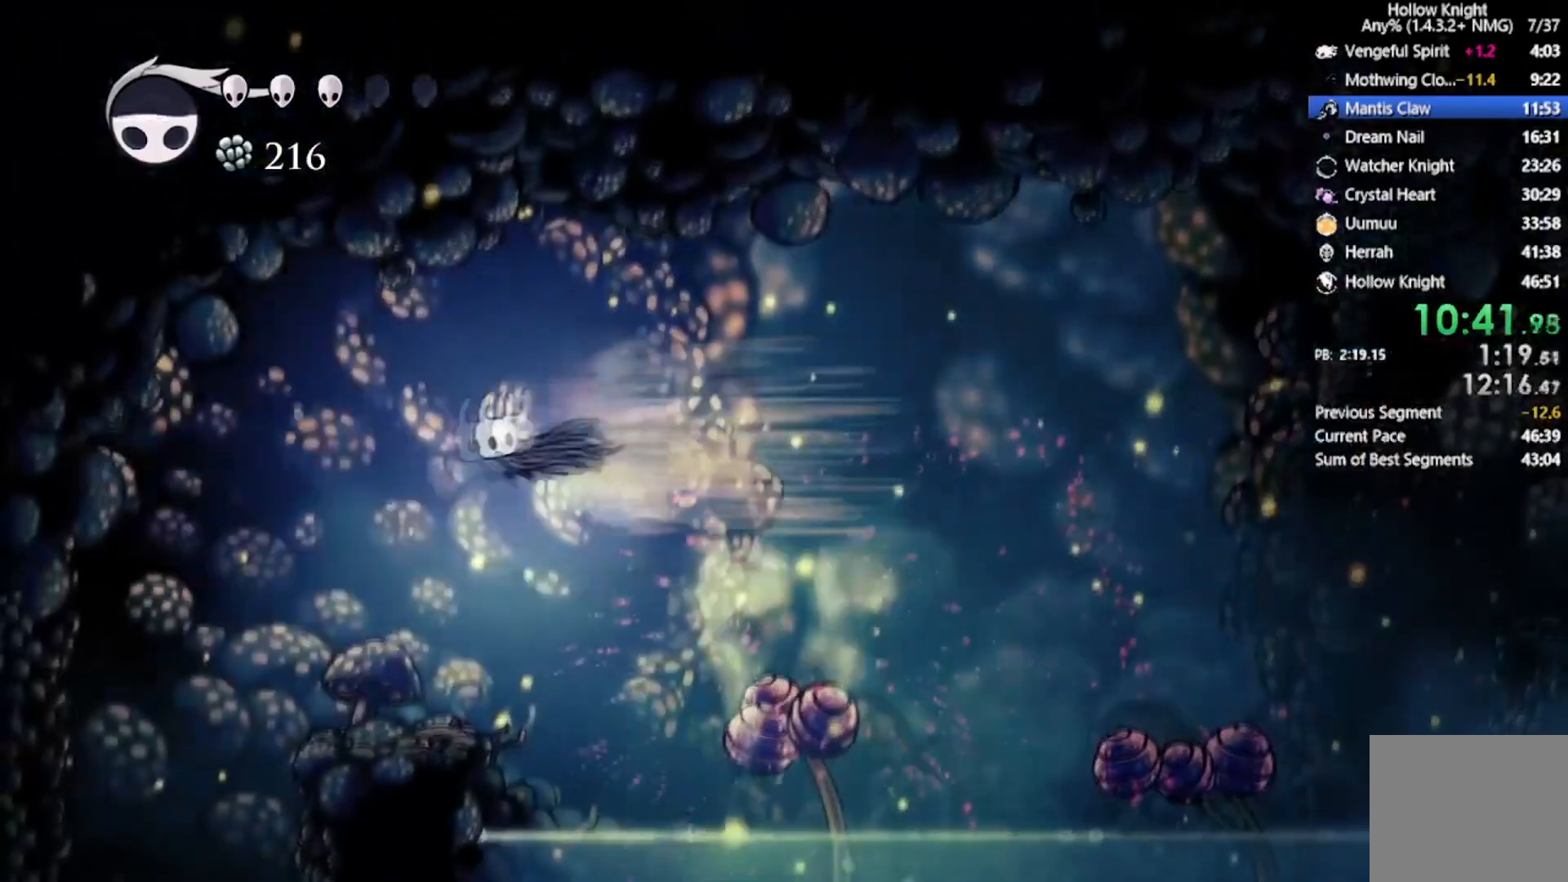
{"buttons": [], "left_stick": "center", "events": [[34, "R2", "up"], [234, "DPAD_DOWN", "up"], [401, "DPAD_LEFT", "up"]]}
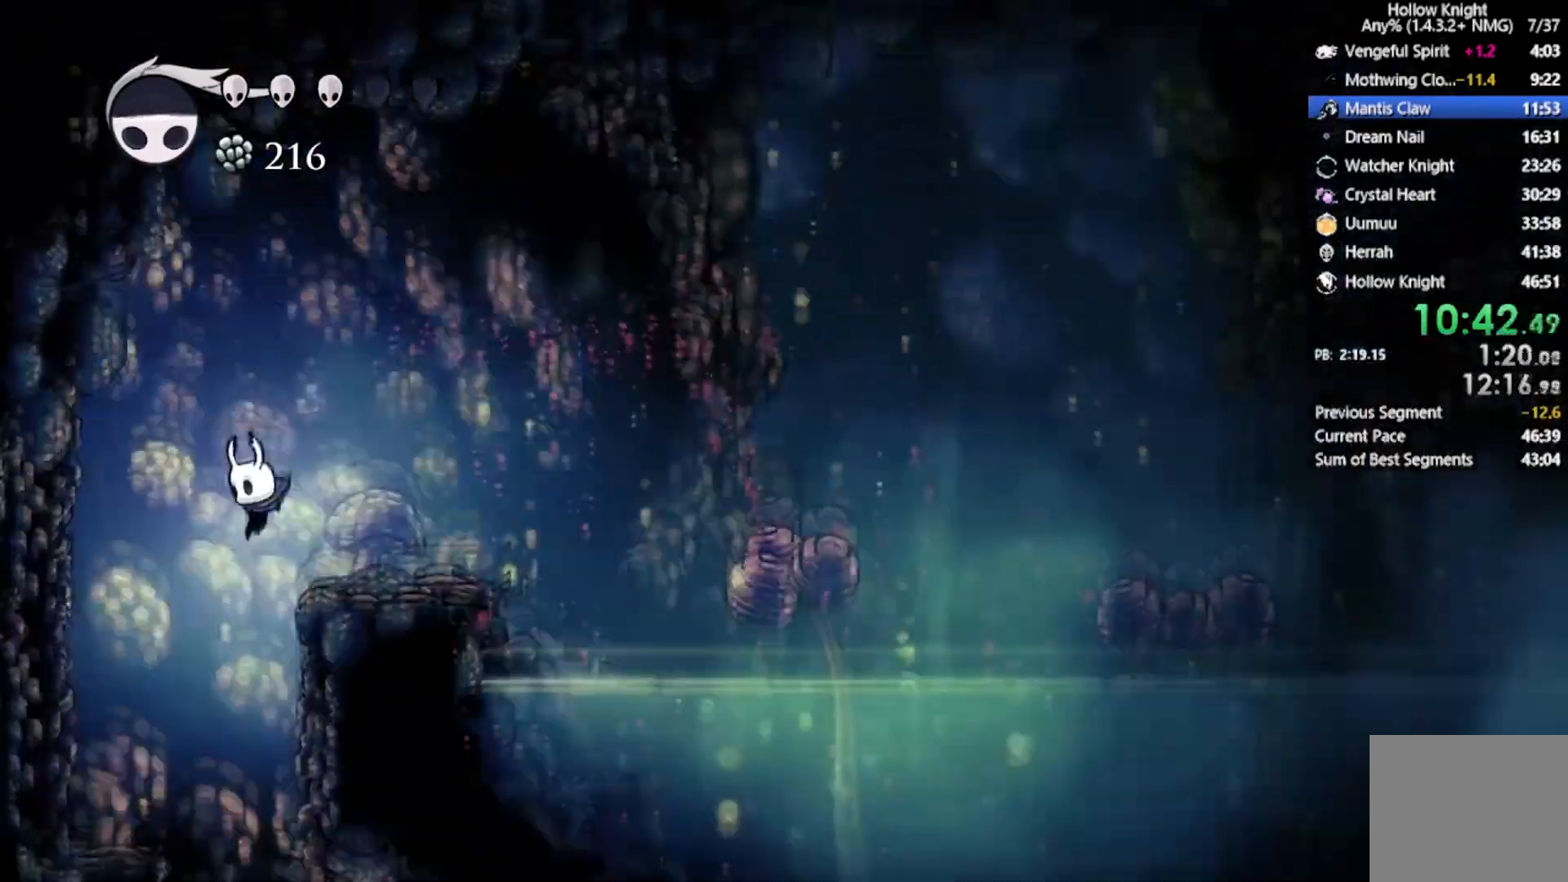
{"buttons": ["DPAD_DOWN", "DPAD_RIGHT"], "left_stick": "center", "events": [[33, "DPAD_RIGHT", "down"], [133, "DPAD_DOWN", "down"]]}
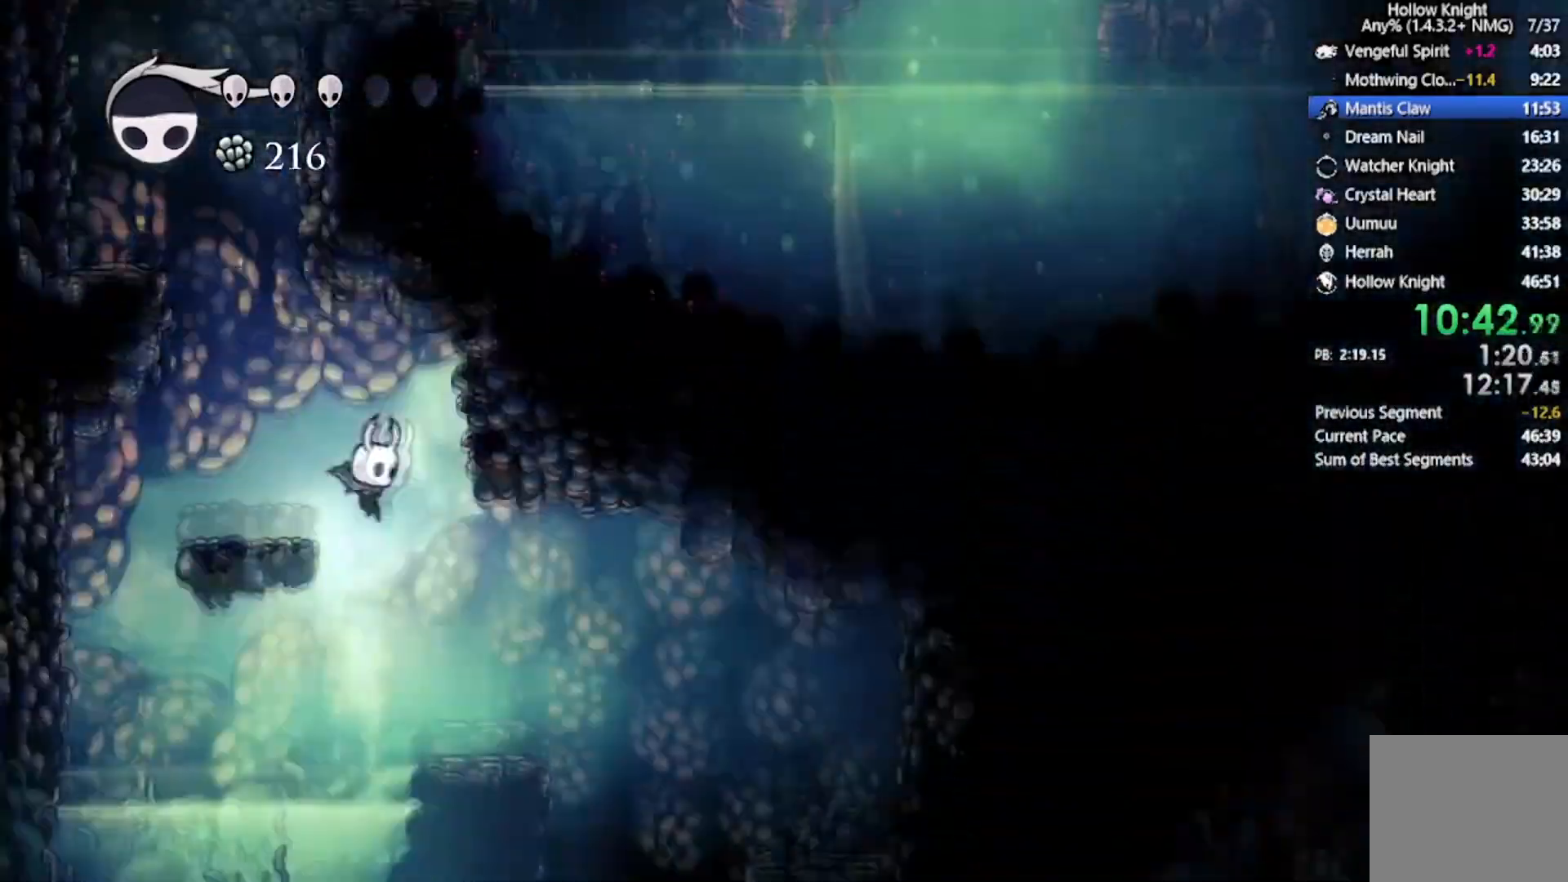
{"buttons": ["DPAD_DOWN", "DPAD_RIGHT"], "left_stick": "center", "events": []}
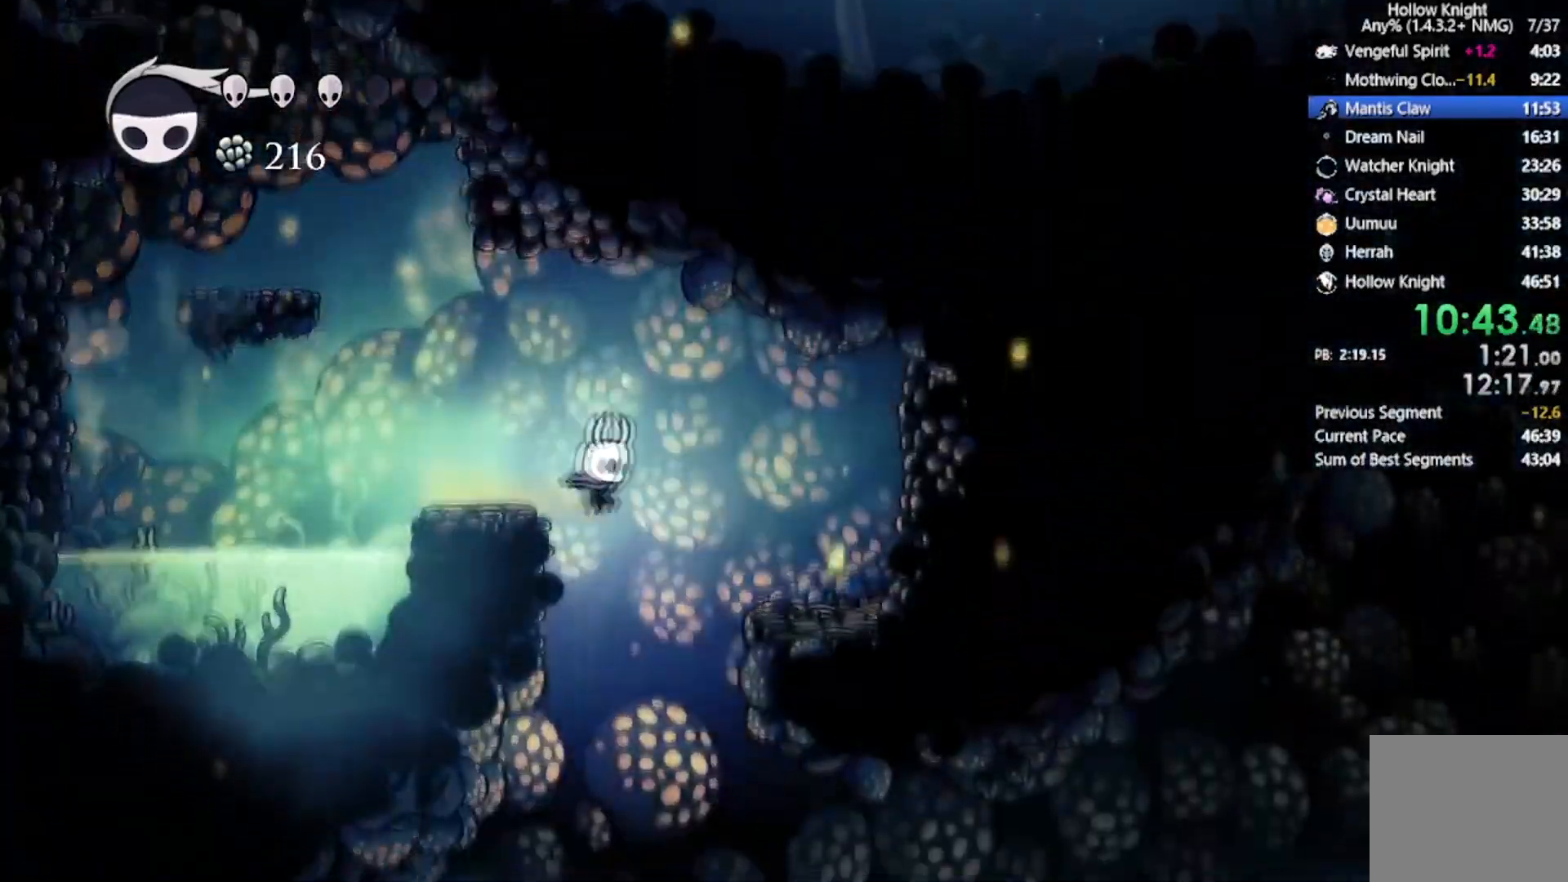
{"buttons": ["DPAD_RIGHT"], "left_stick": "center", "events": [[33, "DPAD_DOWN", "up"], [200, "DPAD_RIGHT", "up"], [267, "DPAD_RIGHT", "down"]]}
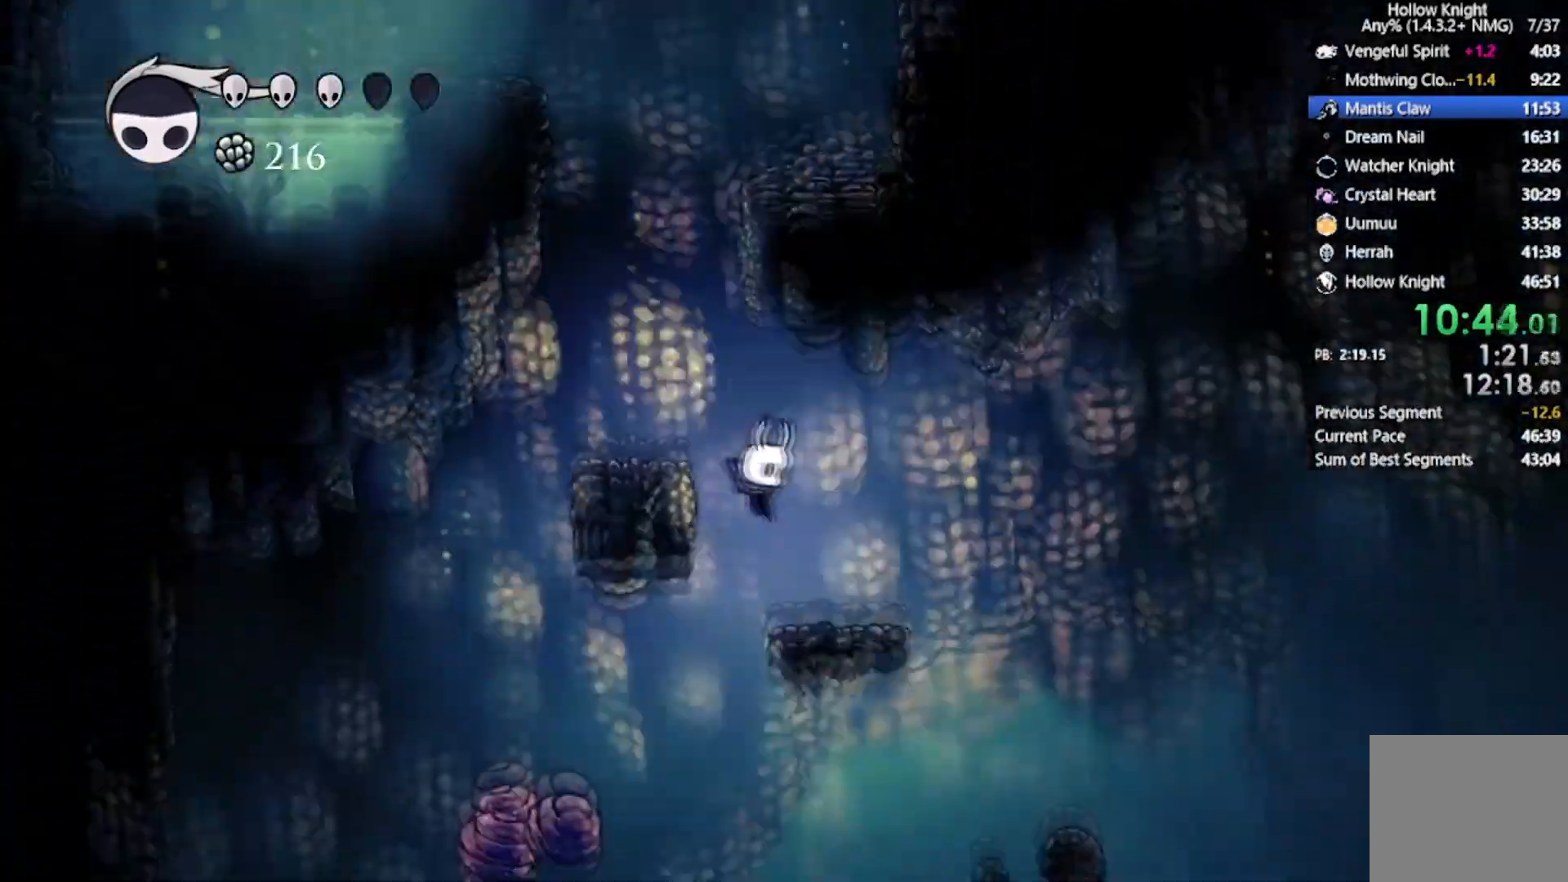
{"buttons": ["DPAD_RIGHT"], "left_stick": "center", "events": [[167, "R2", "down"], [401, "R2", "up"]]}
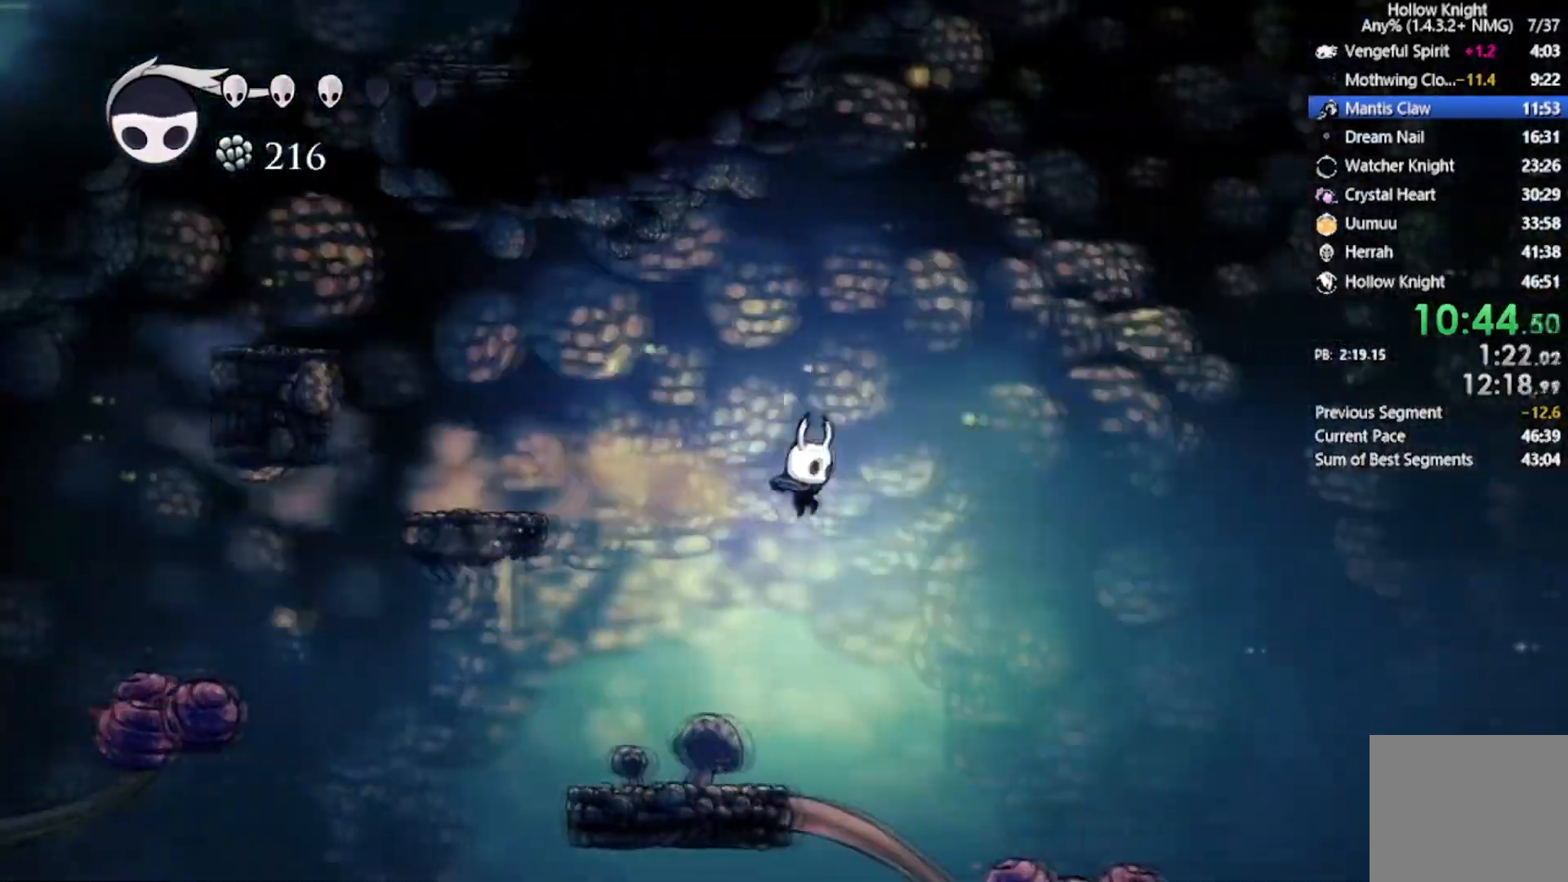
{"buttons": ["DPAD_RIGHT"], "left_stick": "center", "events": [[167, "DPAD_RIGHT", "up"], [300, "DPAD_RIGHT", "down"]]}